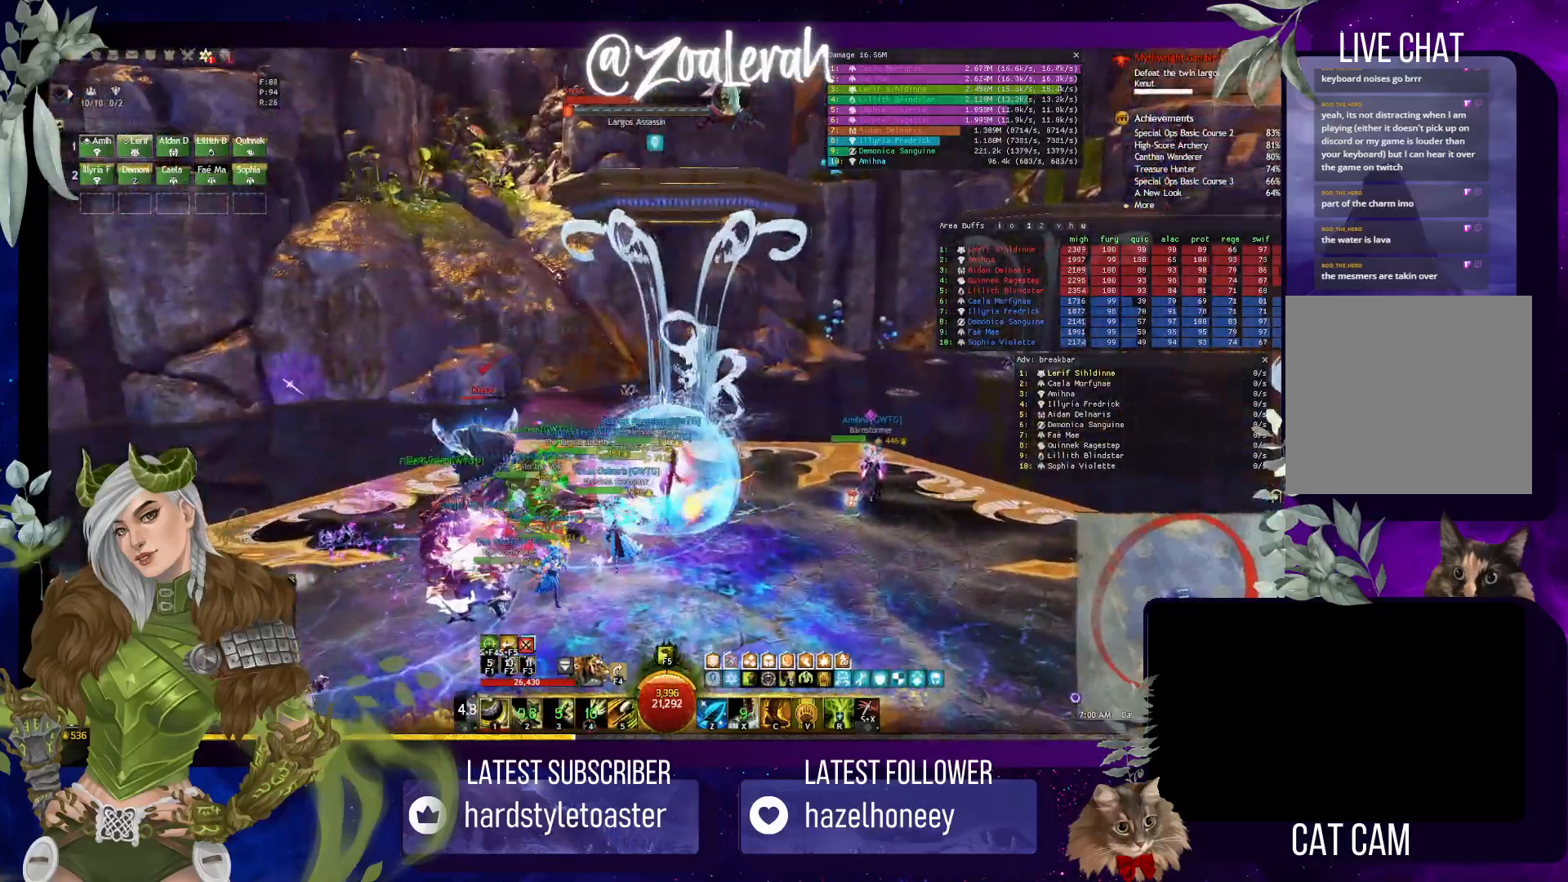
Gameplay with keyboard; each line is a JSON object with the keys held at the frame after it. "events" lists presses ("down") and releases ("up") of "1", "2", "3", "4", "5", "a", "alt", "b", "c", "caps_lock", "ctrl", "d", "e", "f", "g", "q", "r", "s", "shift", "space", "super", "t", "tab", "tilde", "v", "w", "x" and "z" between this image and that frame as [ms after this image, input, new state], when the widget could be followed in between. No other keys are recorded. Mouse input is not recorded.
{"keys": ["q", "w"], "events": [[233, "q", "down"]]}
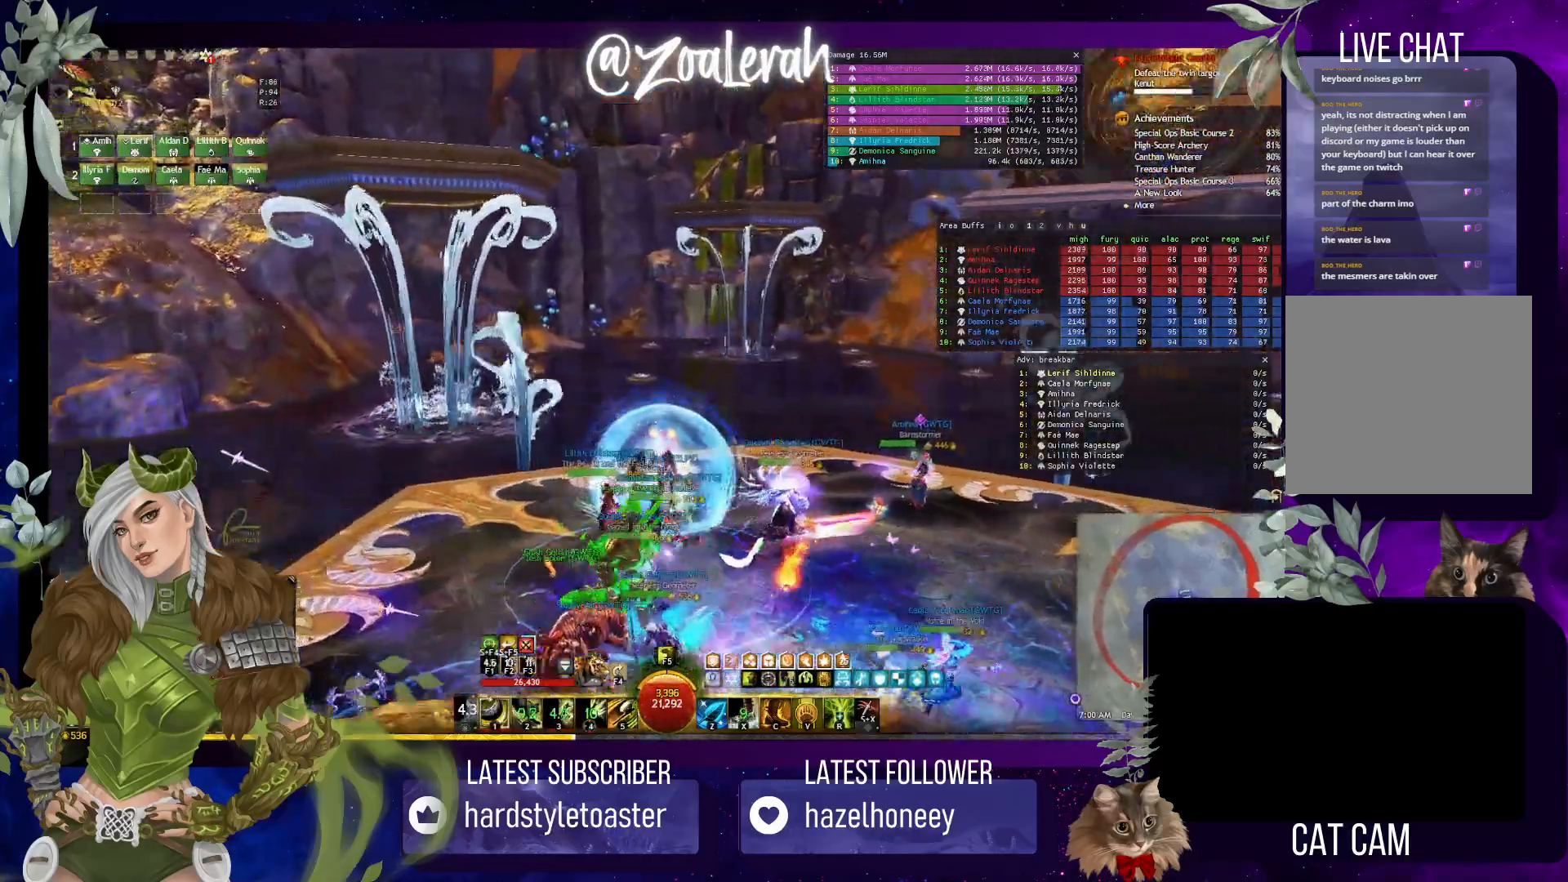
{"keys": ["q", "w"], "events": [[250, "w", "up"], [450, "w", "down"]]}
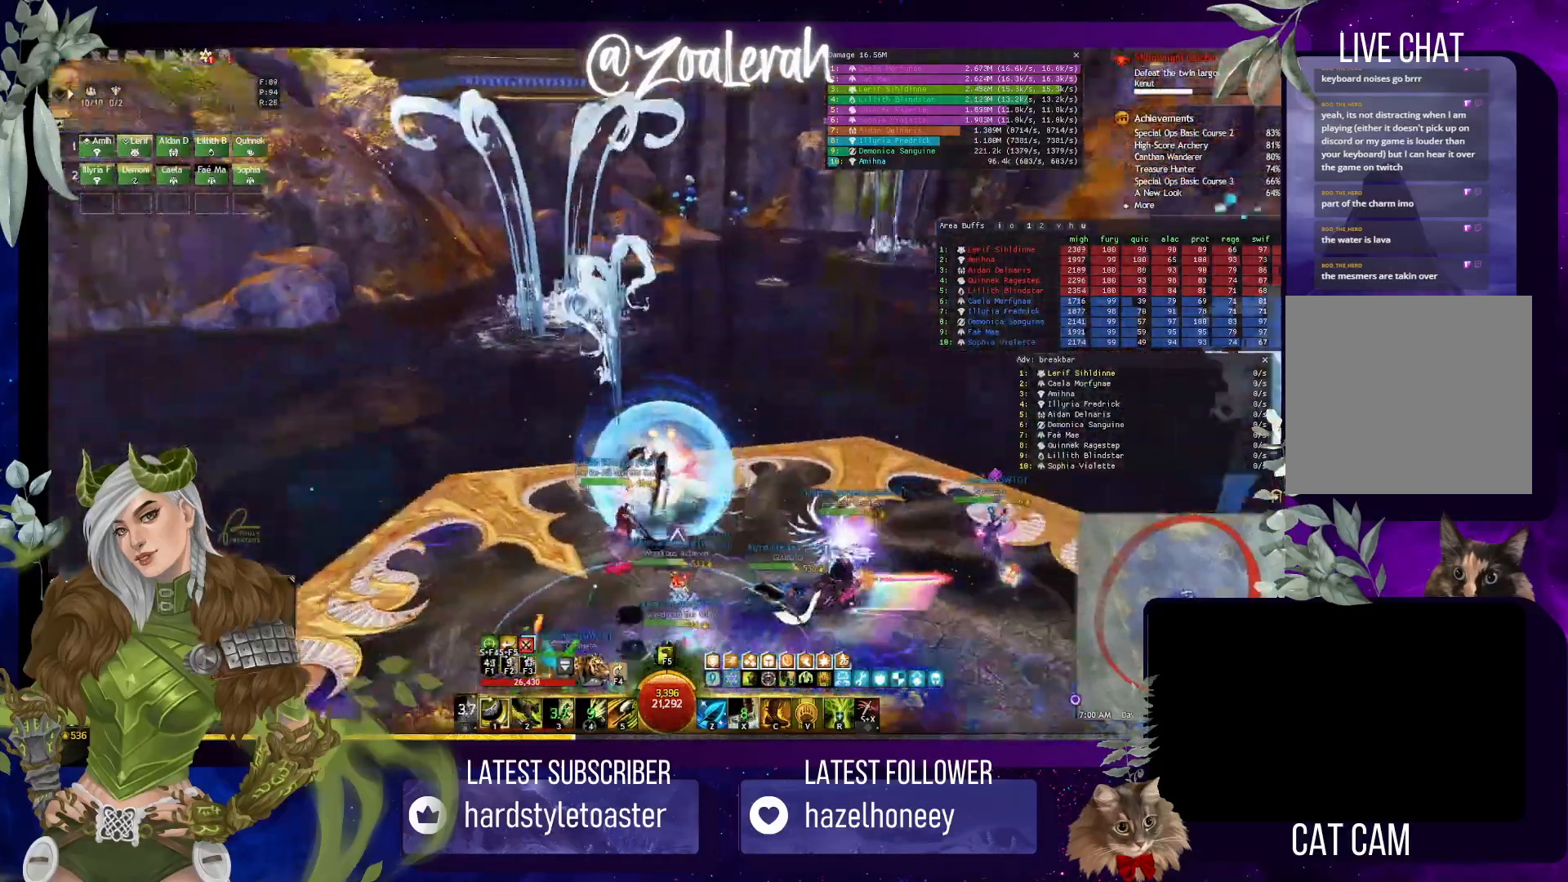
{"keys": ["space", "w"], "events": [[50, "q", "up"], [367, "space", "down"]]}
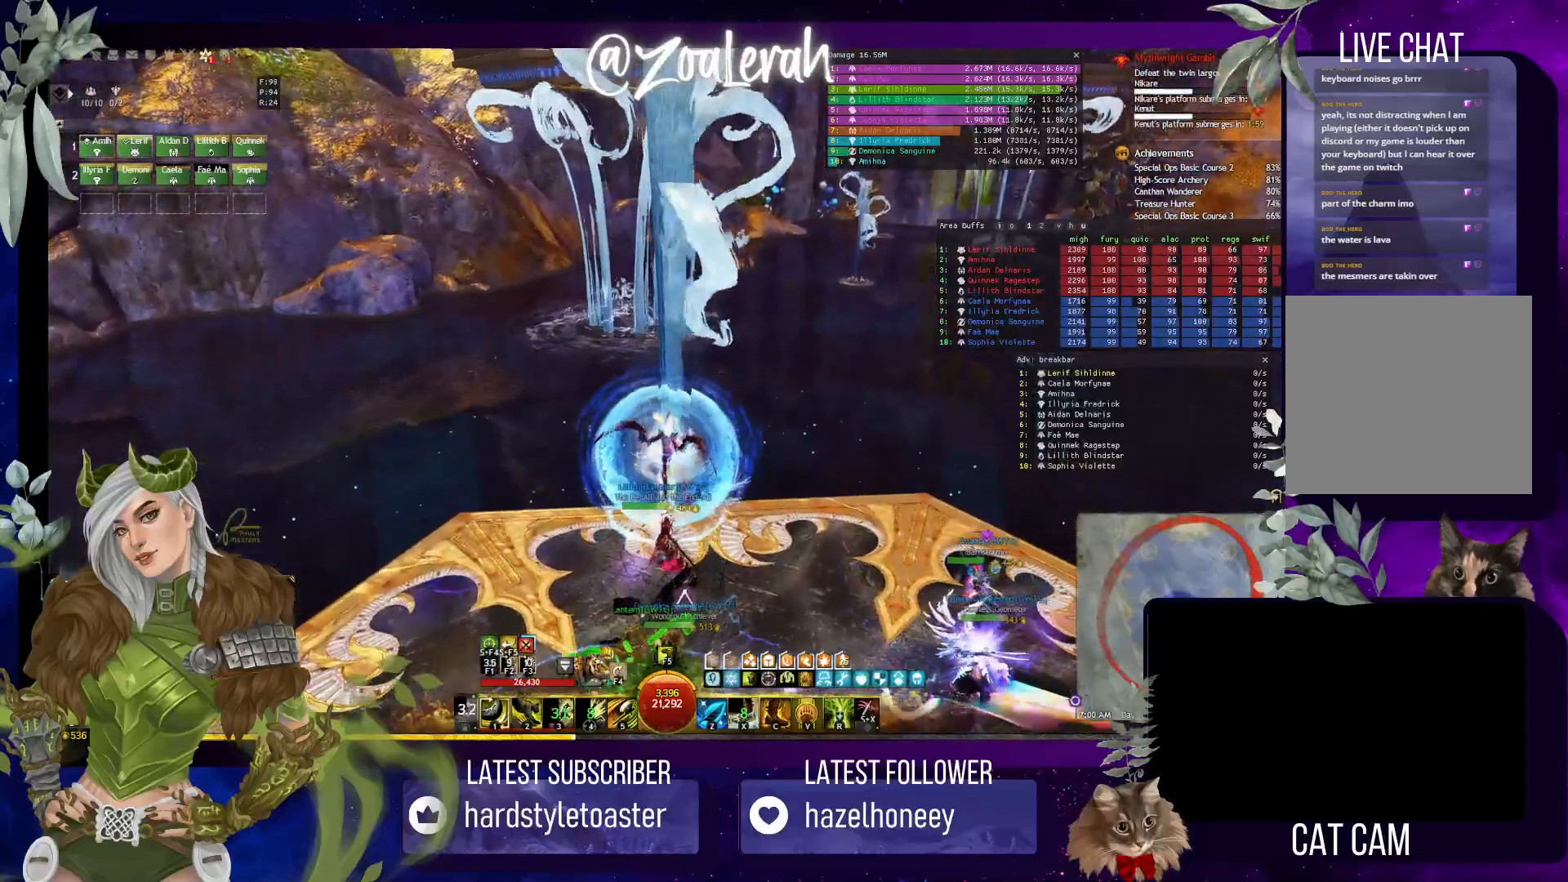
{"keys": ["space", "w"], "events": []}
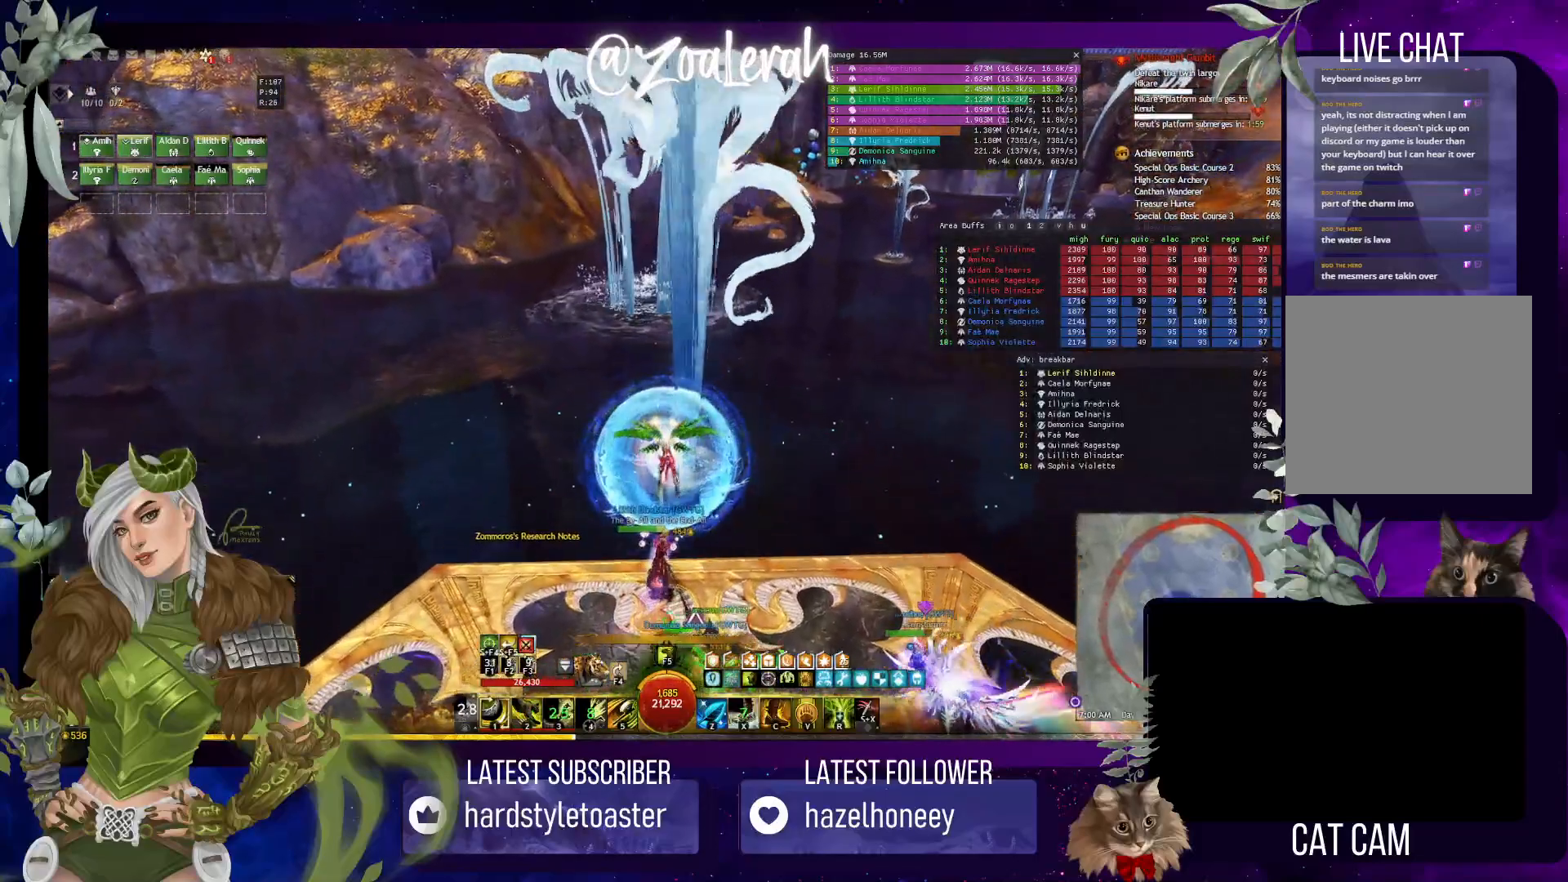
{"keys": ["space", "w"], "events": []}
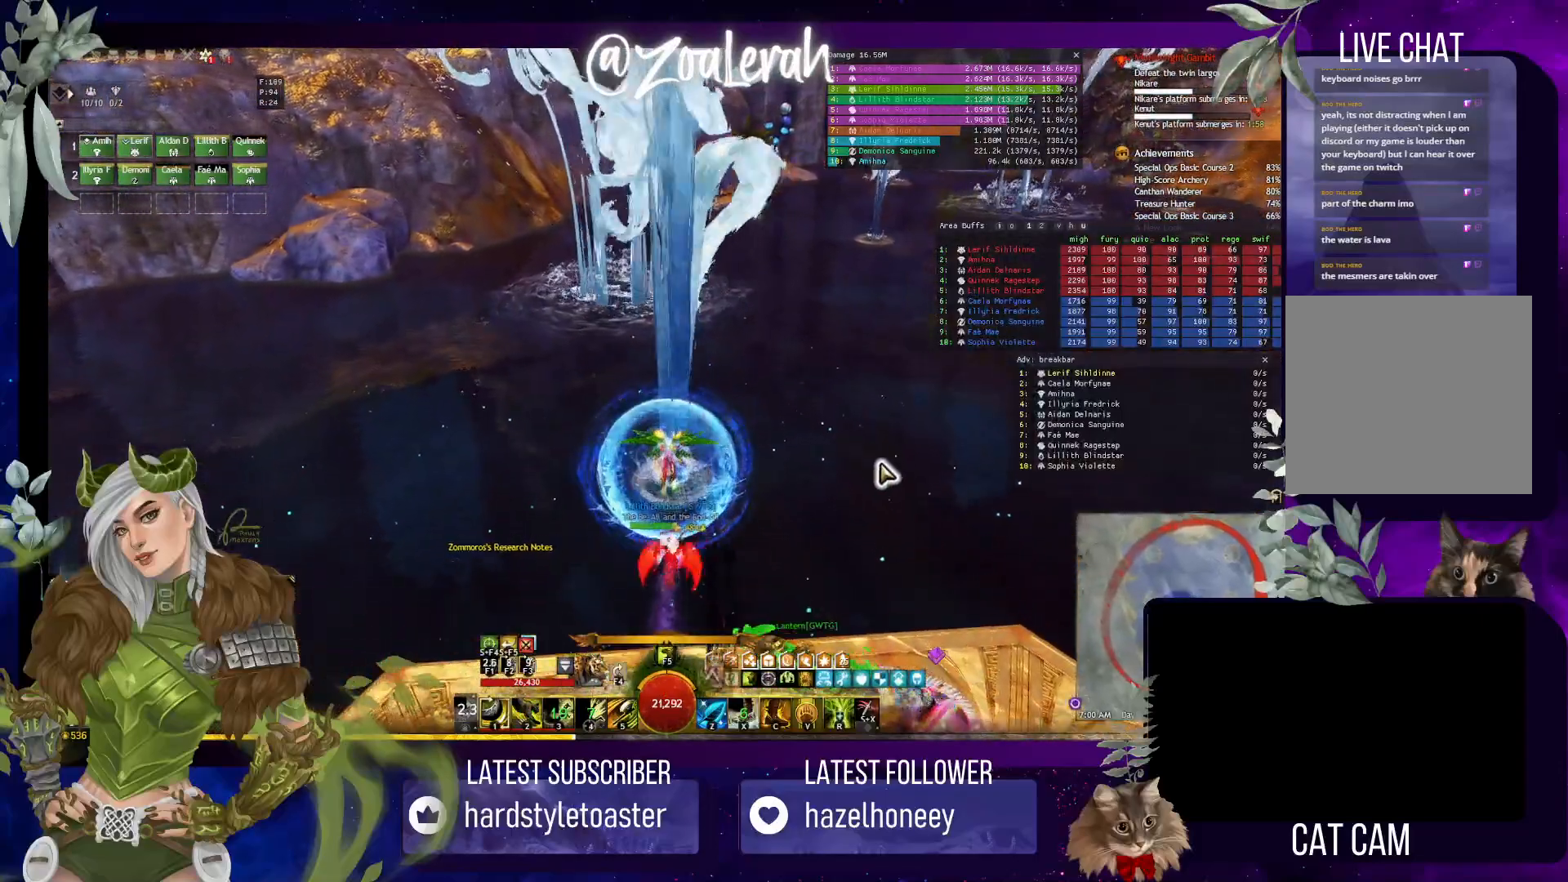
{"keys": ["w"], "events": [[50, "space", "up"]]}
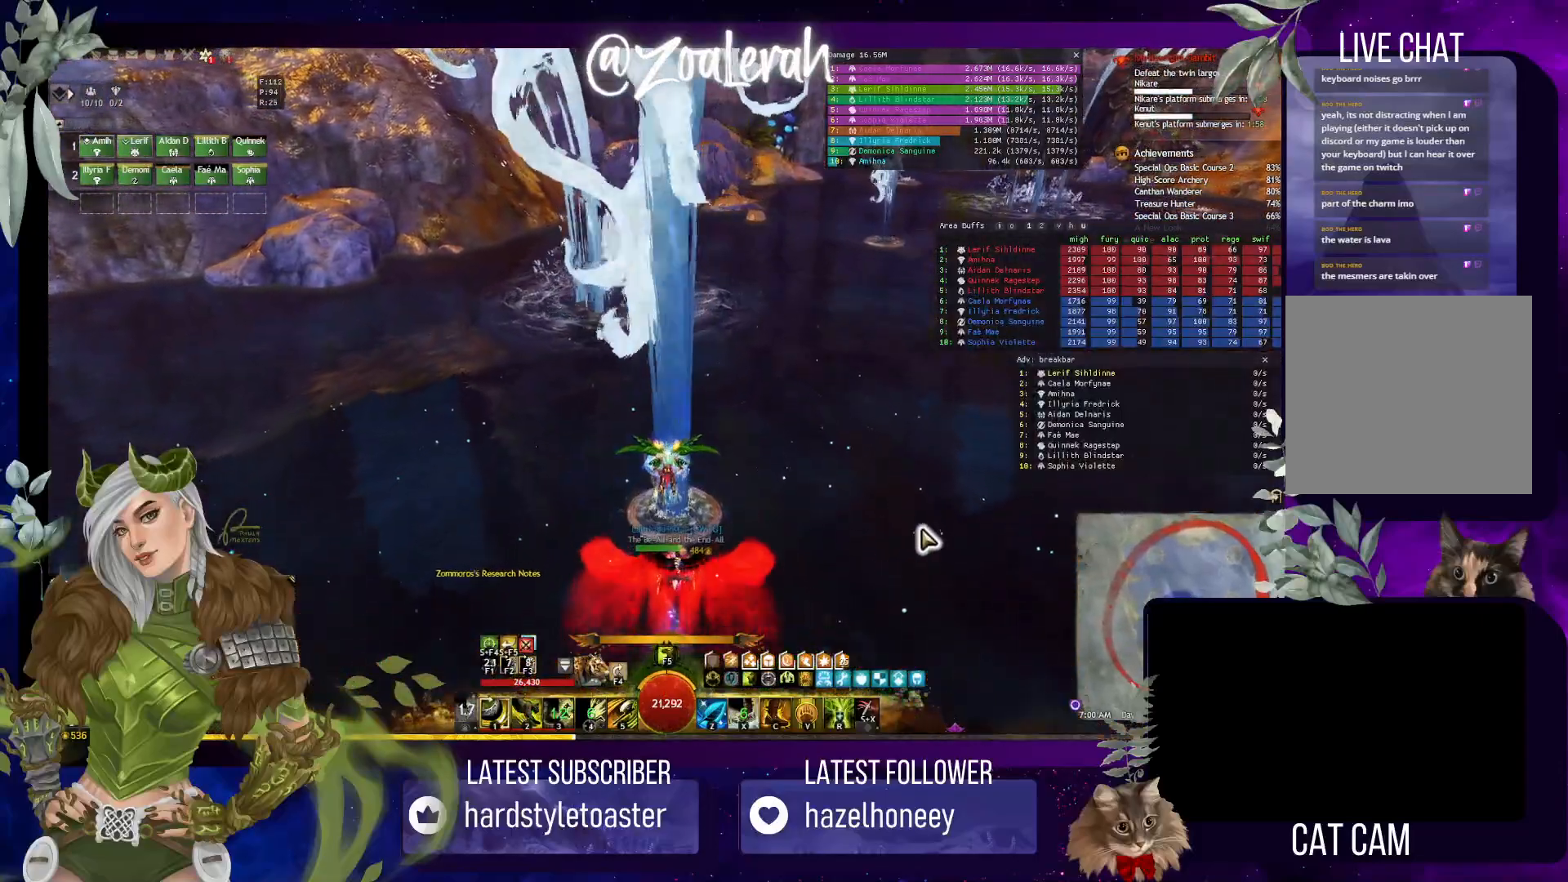
{"keys": ["w"], "events": [[350, "d", "down"], [450, "d", "up"]]}
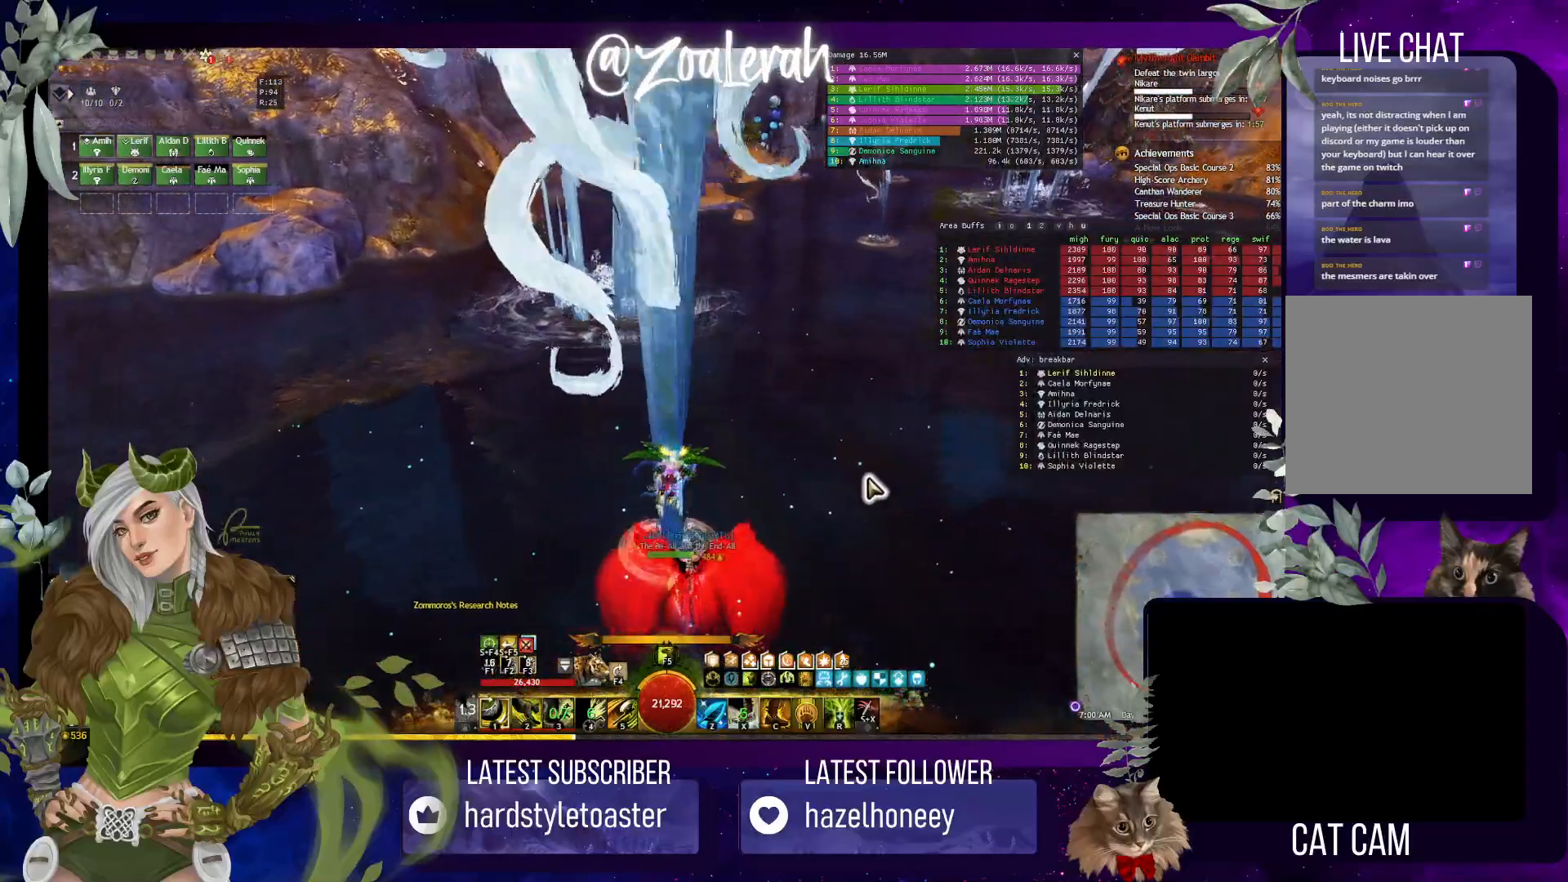
{"keys": ["w"], "events": []}
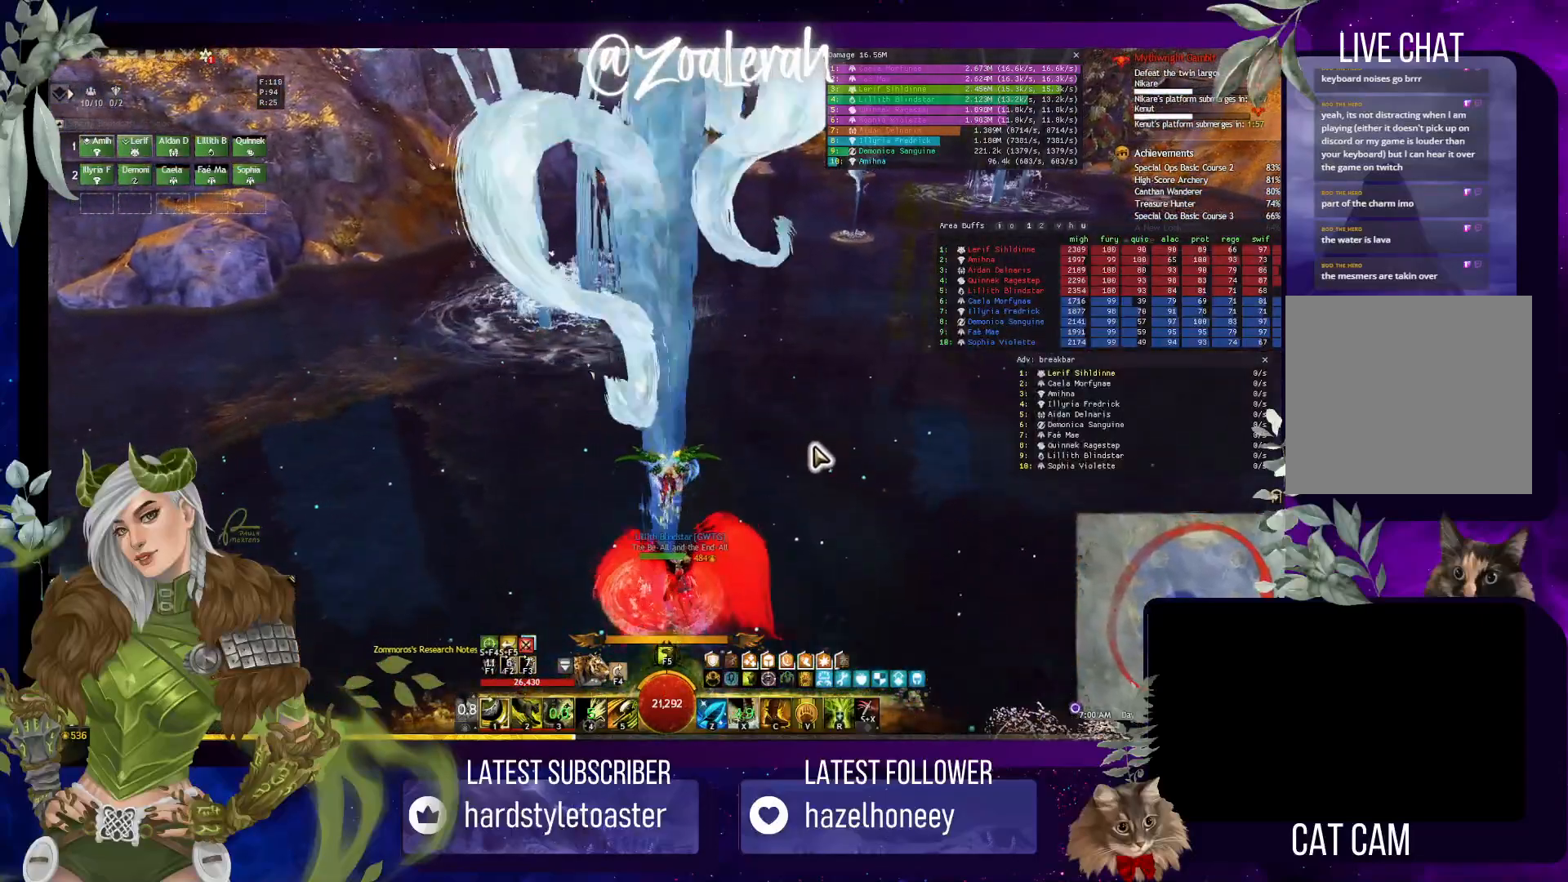
{"keys": ["w"], "events": []}
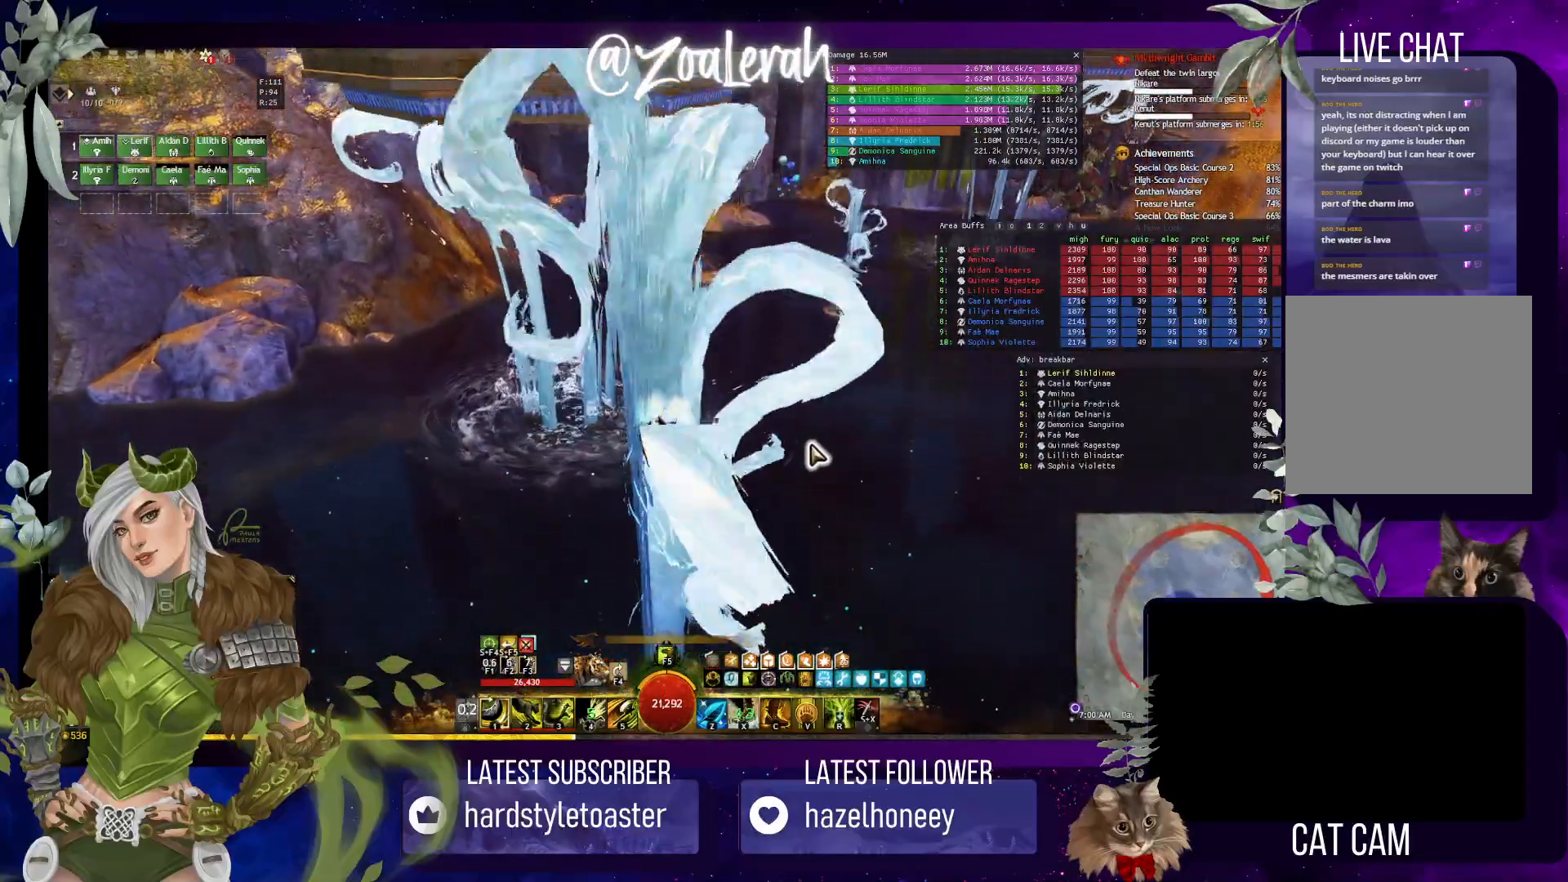
{"keys": ["w"], "events": []}
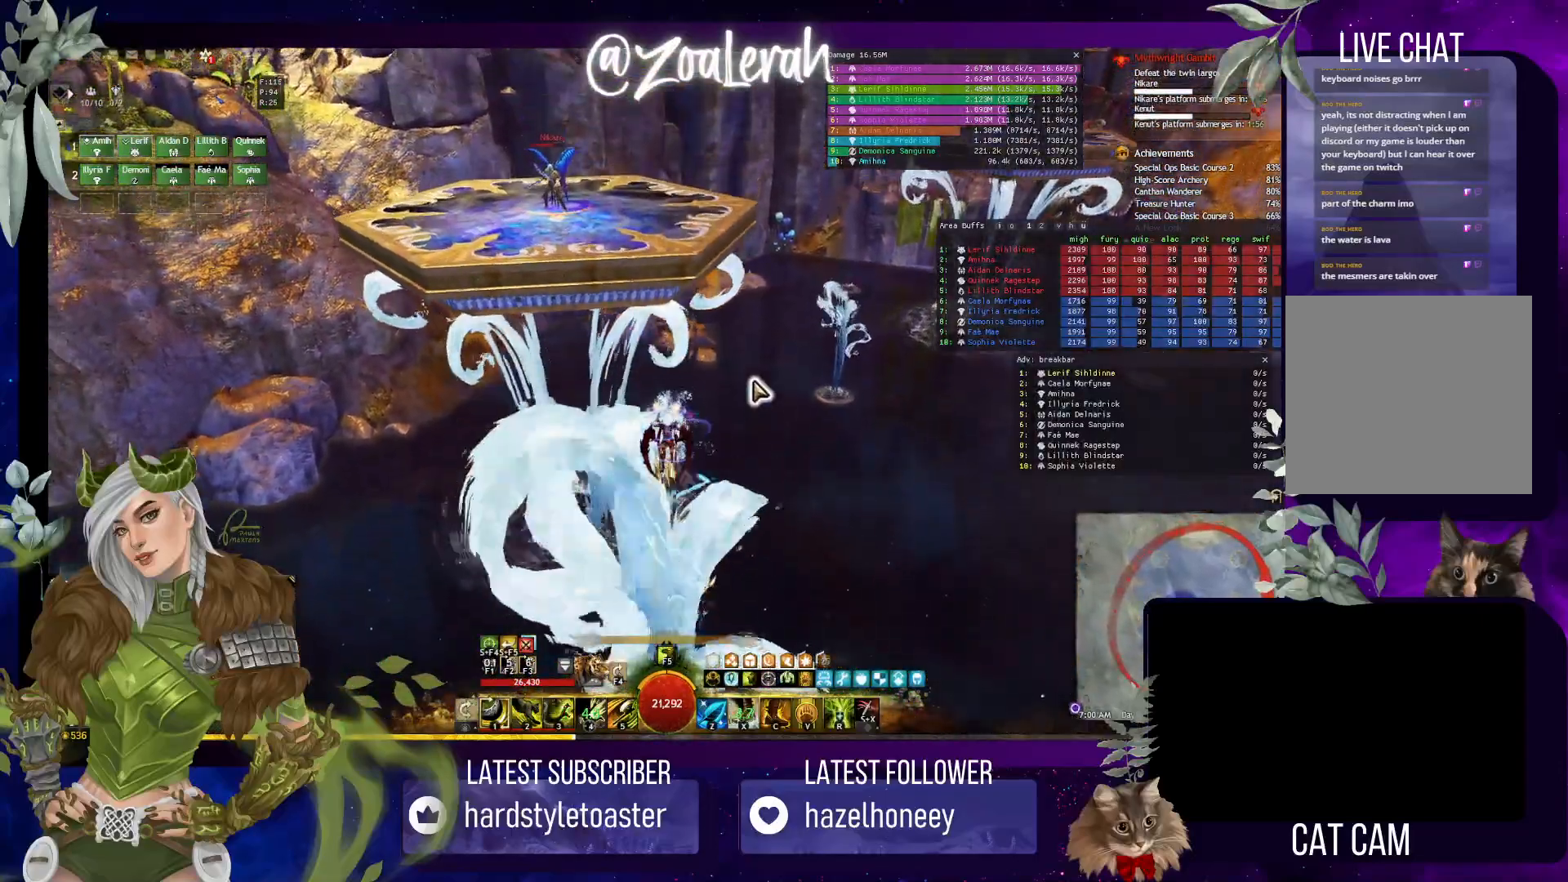
{"keys": ["w"], "events": []}
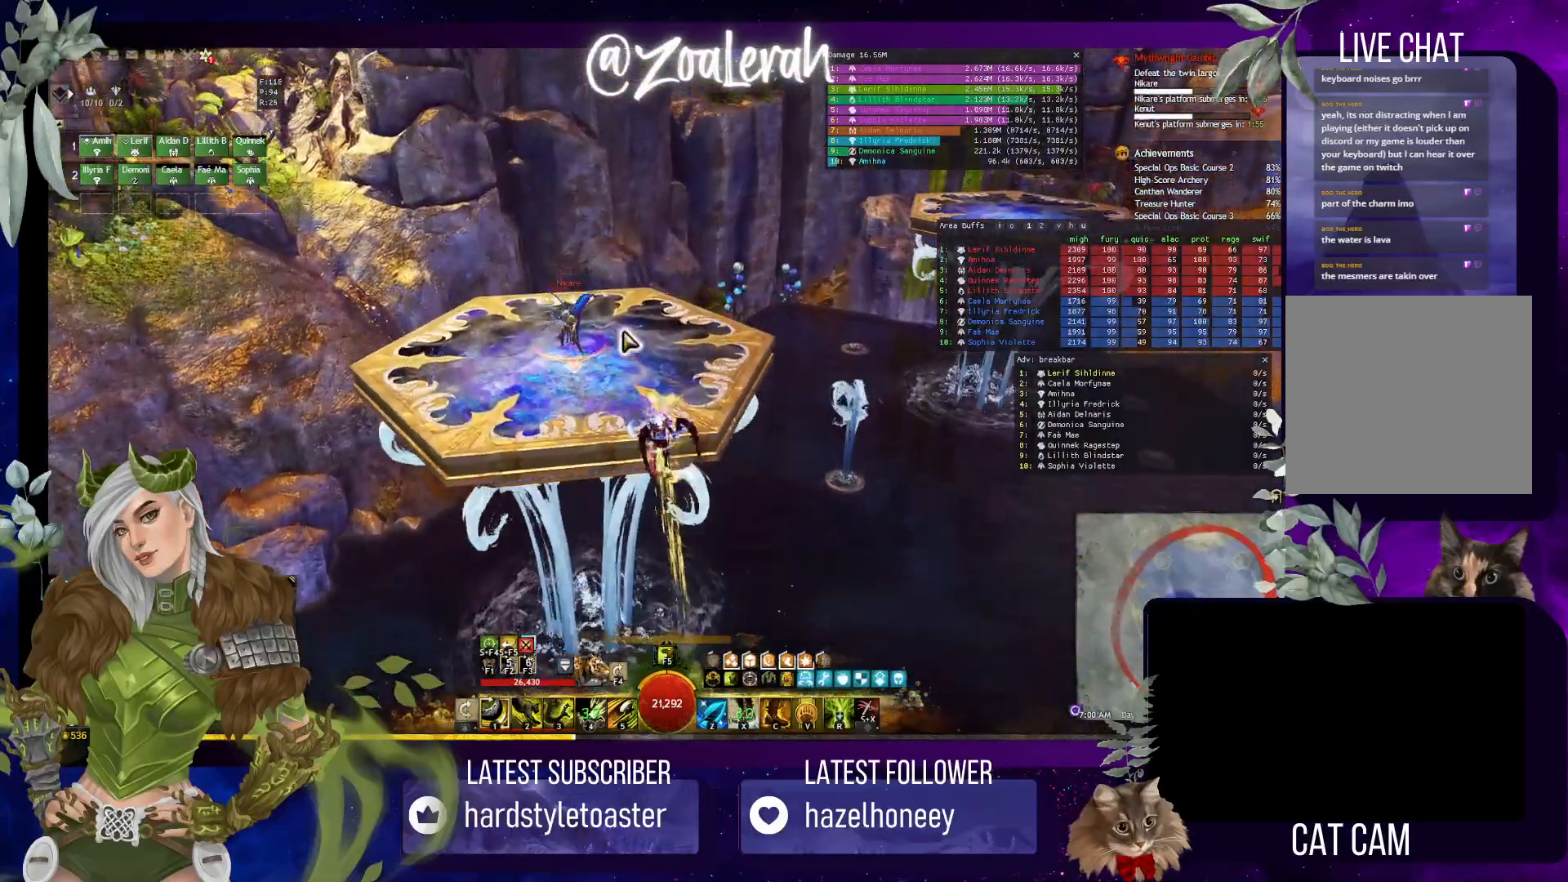
{"keys": [], "events": [[283, "w", "up"]]}
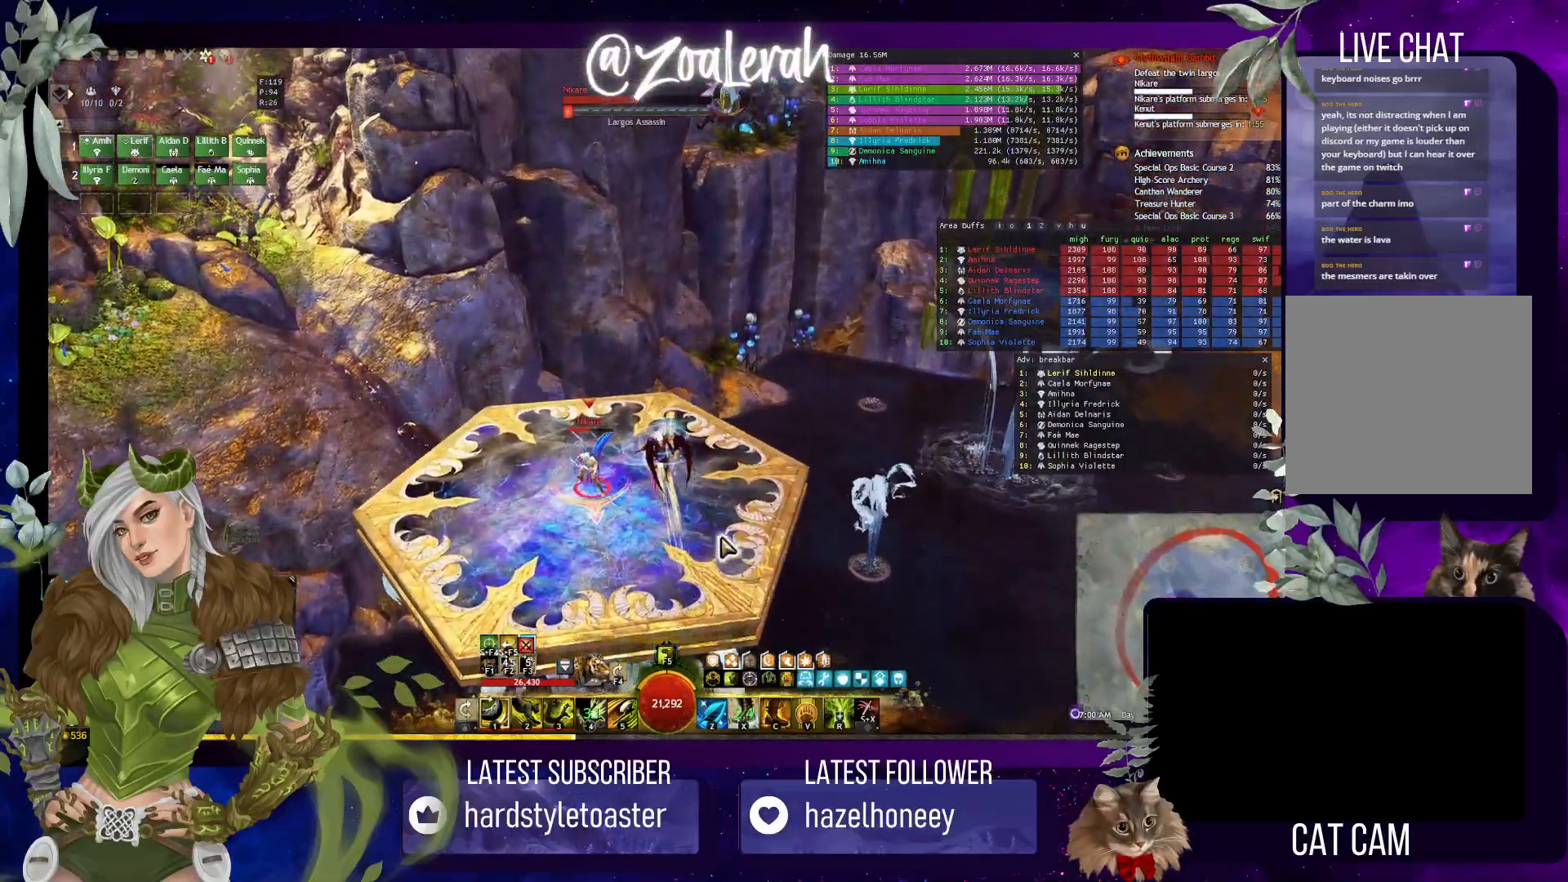
{"keys": [], "events": []}
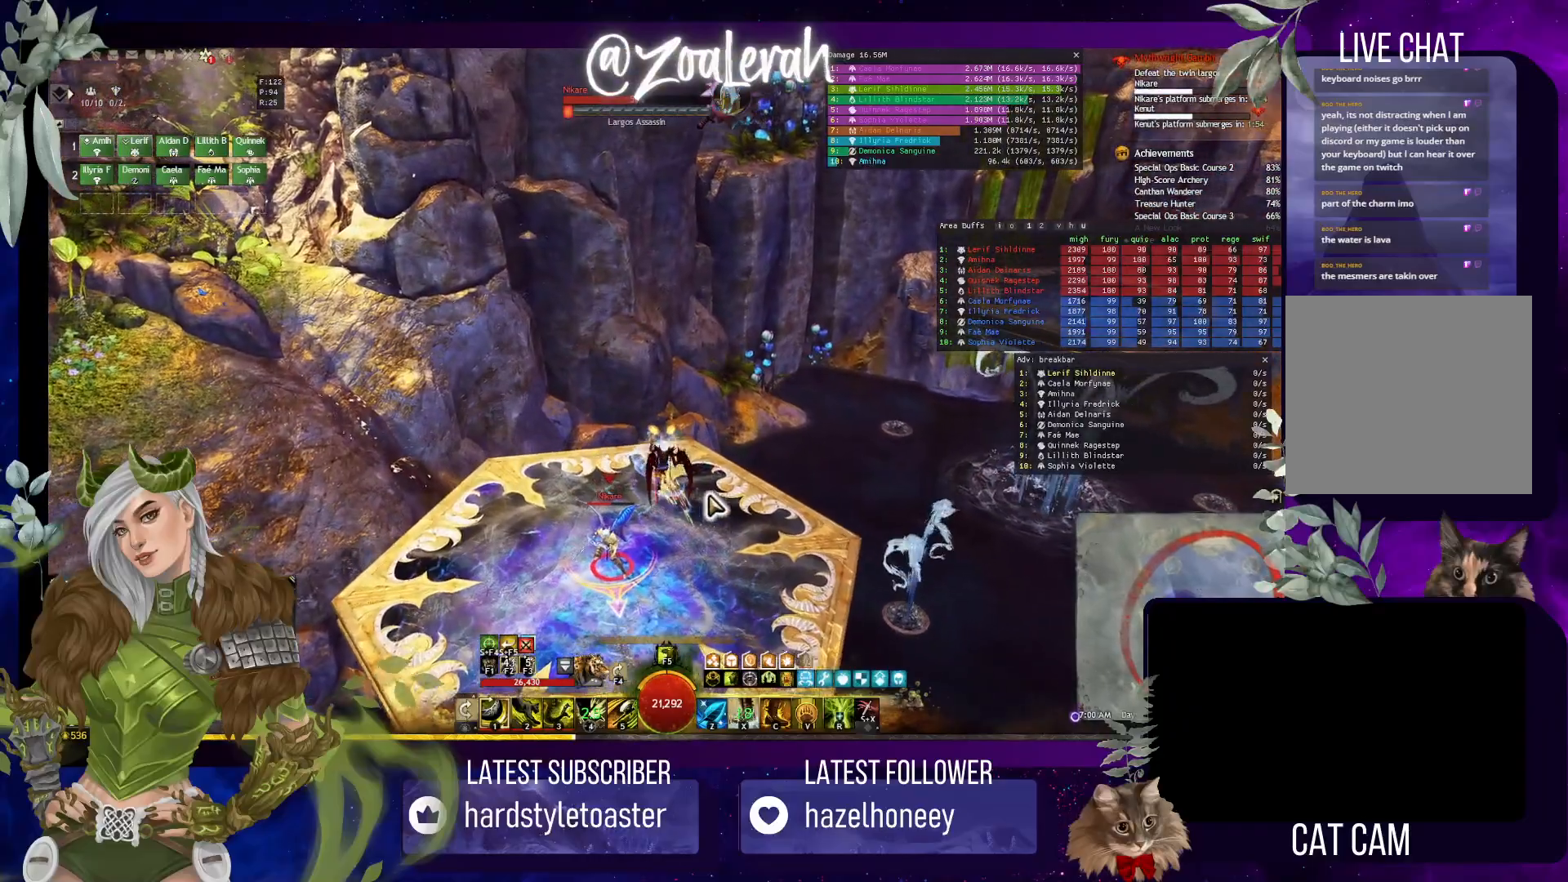
{"keys": [], "events": []}
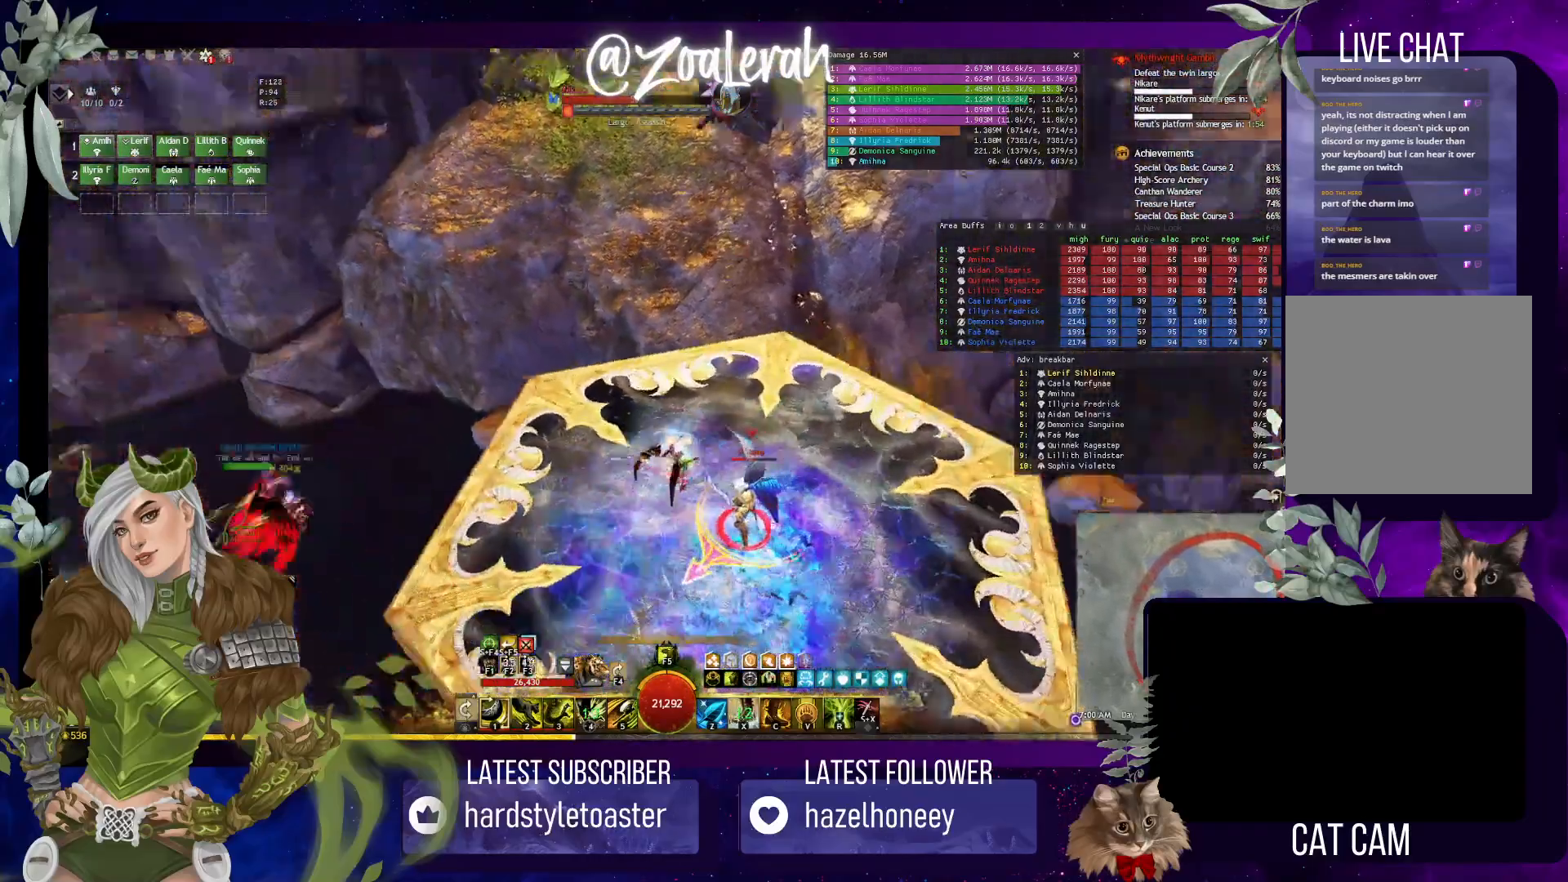
{"keys": [], "events": []}
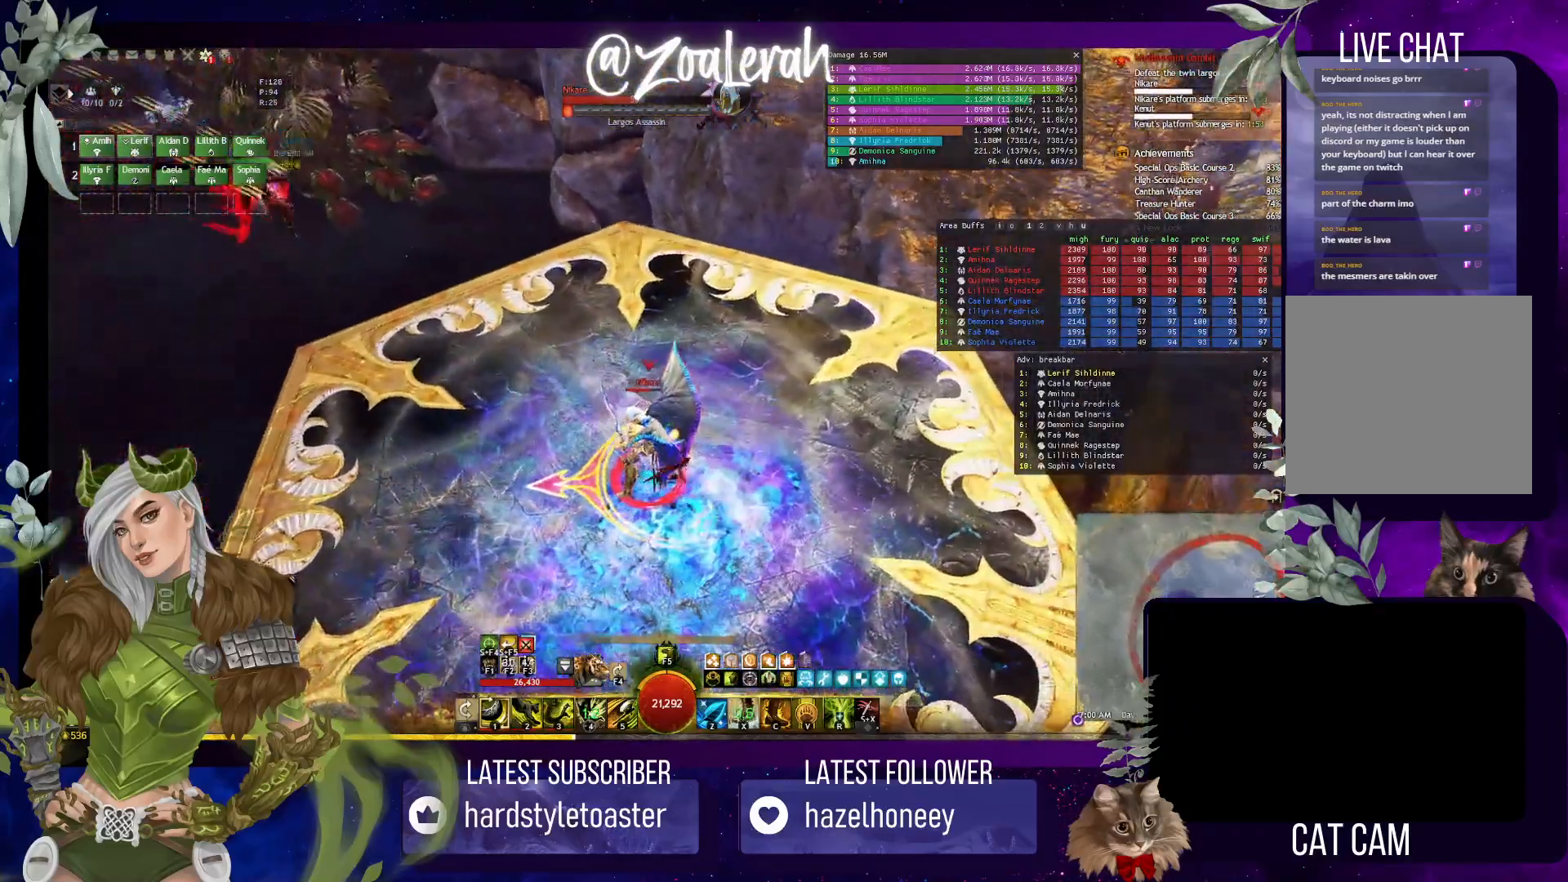
{"keys": ["s"], "events": [[50, "s", "down"], [317, "2", "down"], [500, "2", "up"]]}
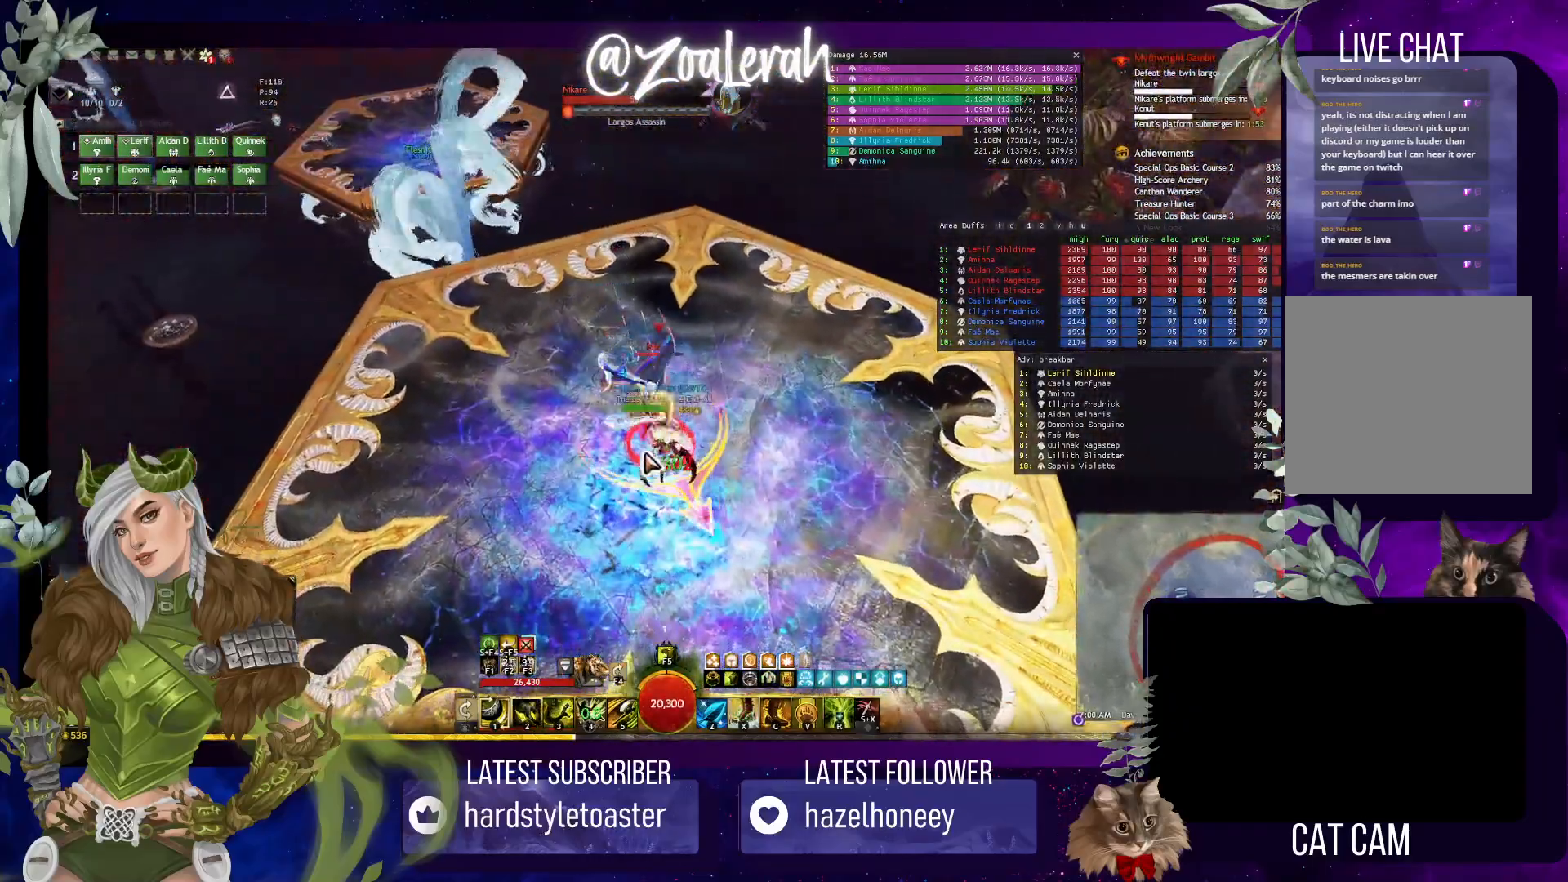
{"keys": ["q"], "events": [[183, "s", "up"], [200, "q", "down"]]}
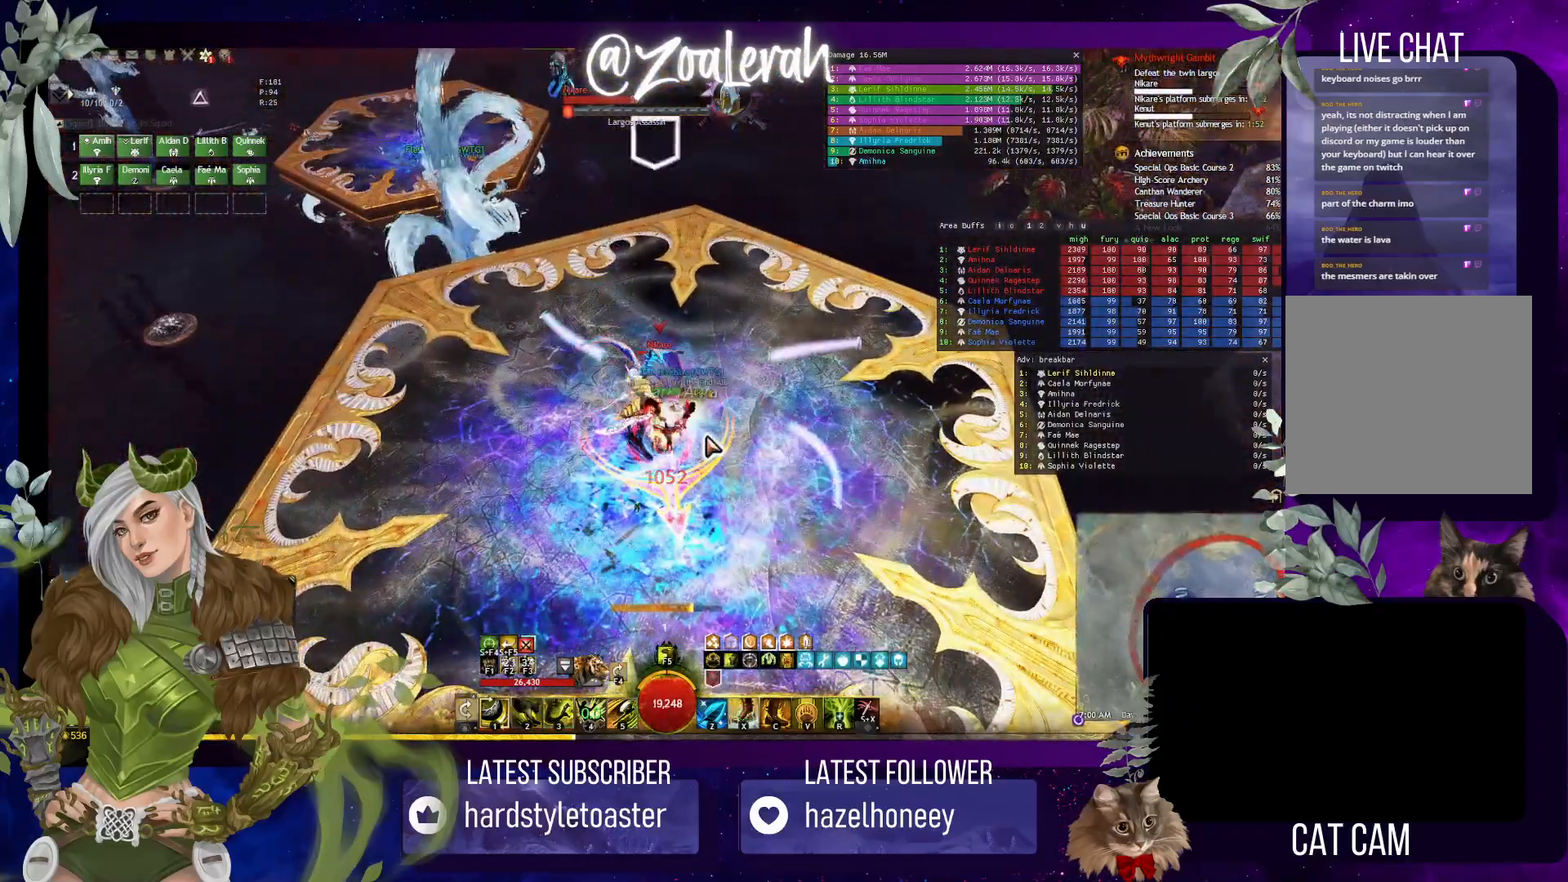
{"keys": [], "events": [[167, "q", "up"], [333, "2", "down"], [450, "2", "up"]]}
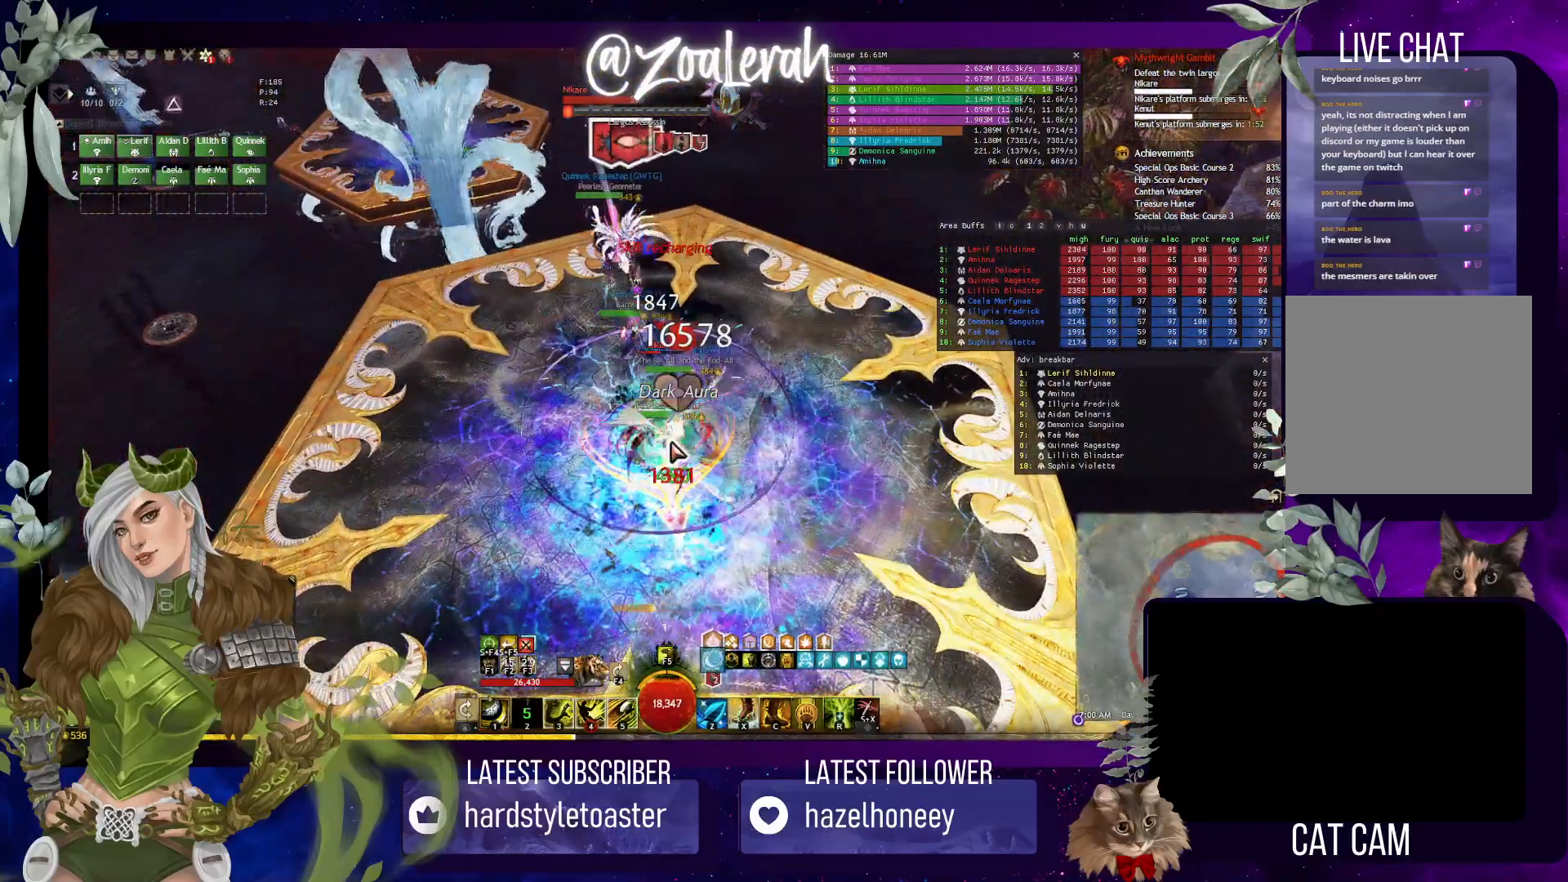
{"keys": ["w"], "events": [[17, "2", "down"], [150, "3", "down"], [200, "2", "up"], [283, "3", "up"], [367, "w", "down"]]}
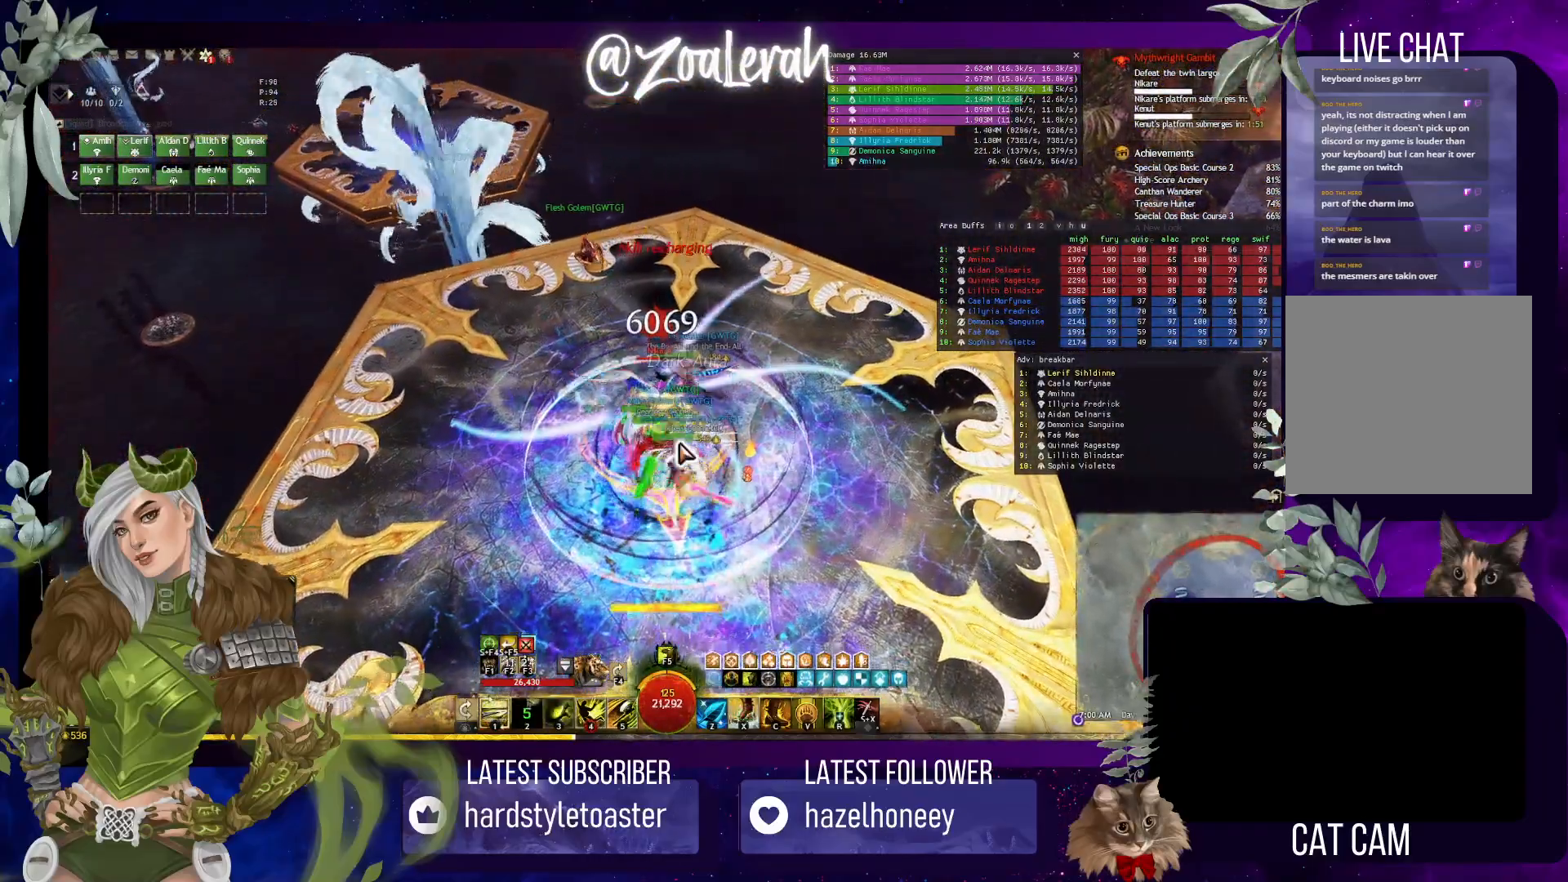
{"keys": [], "events": [[33, "q", "down"], [150, "q", "up"], [283, "x", "down"], [450, "x", "up"], [483, "w", "up"]]}
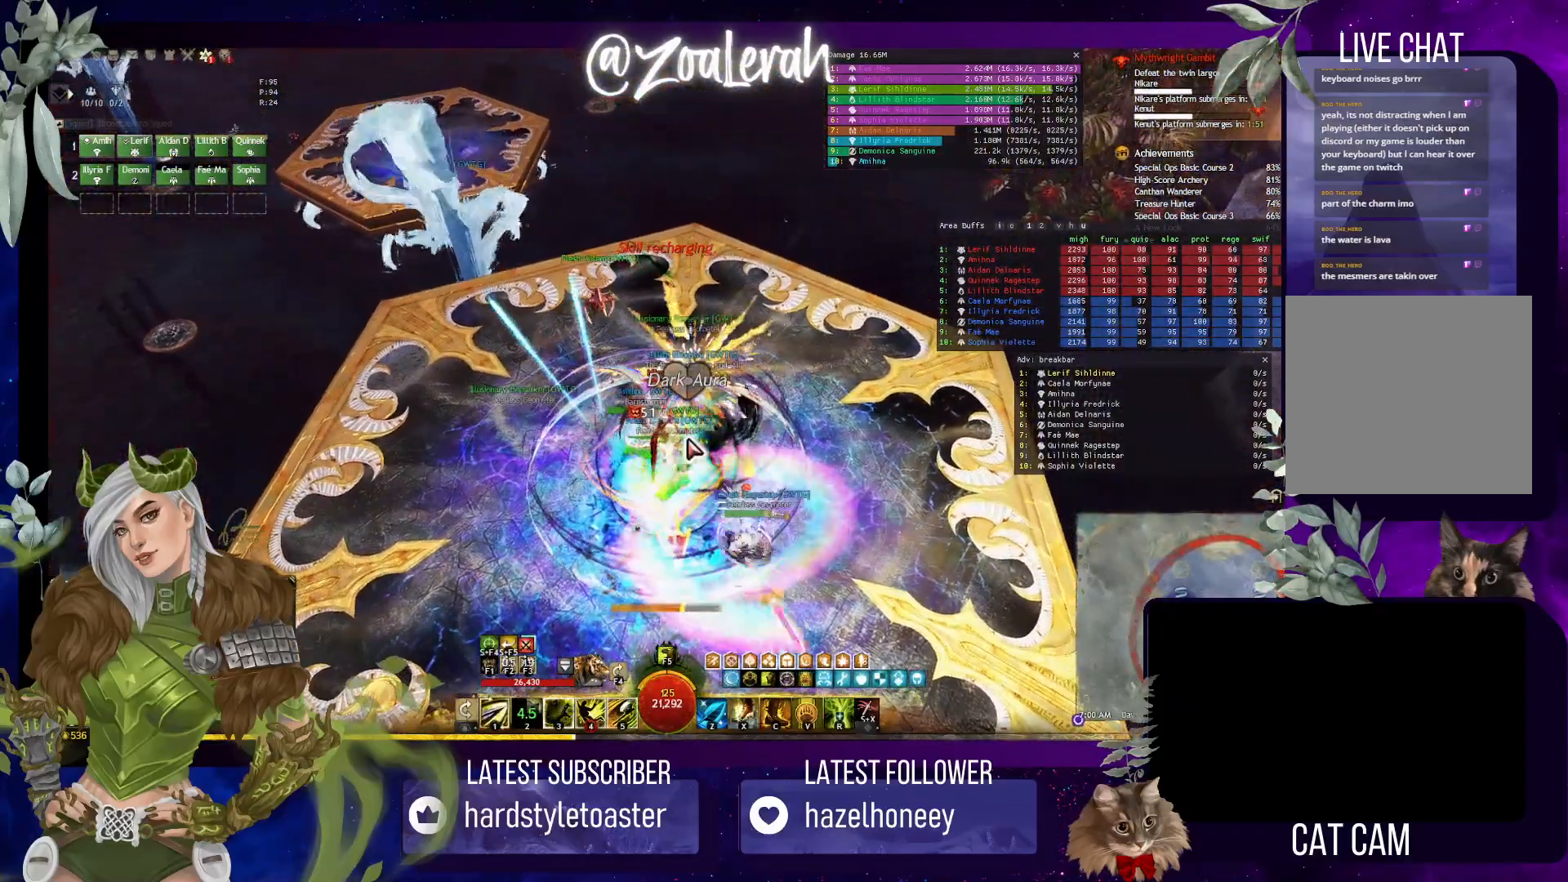
{"keys": ["w"], "events": [[400, "w", "down"]]}
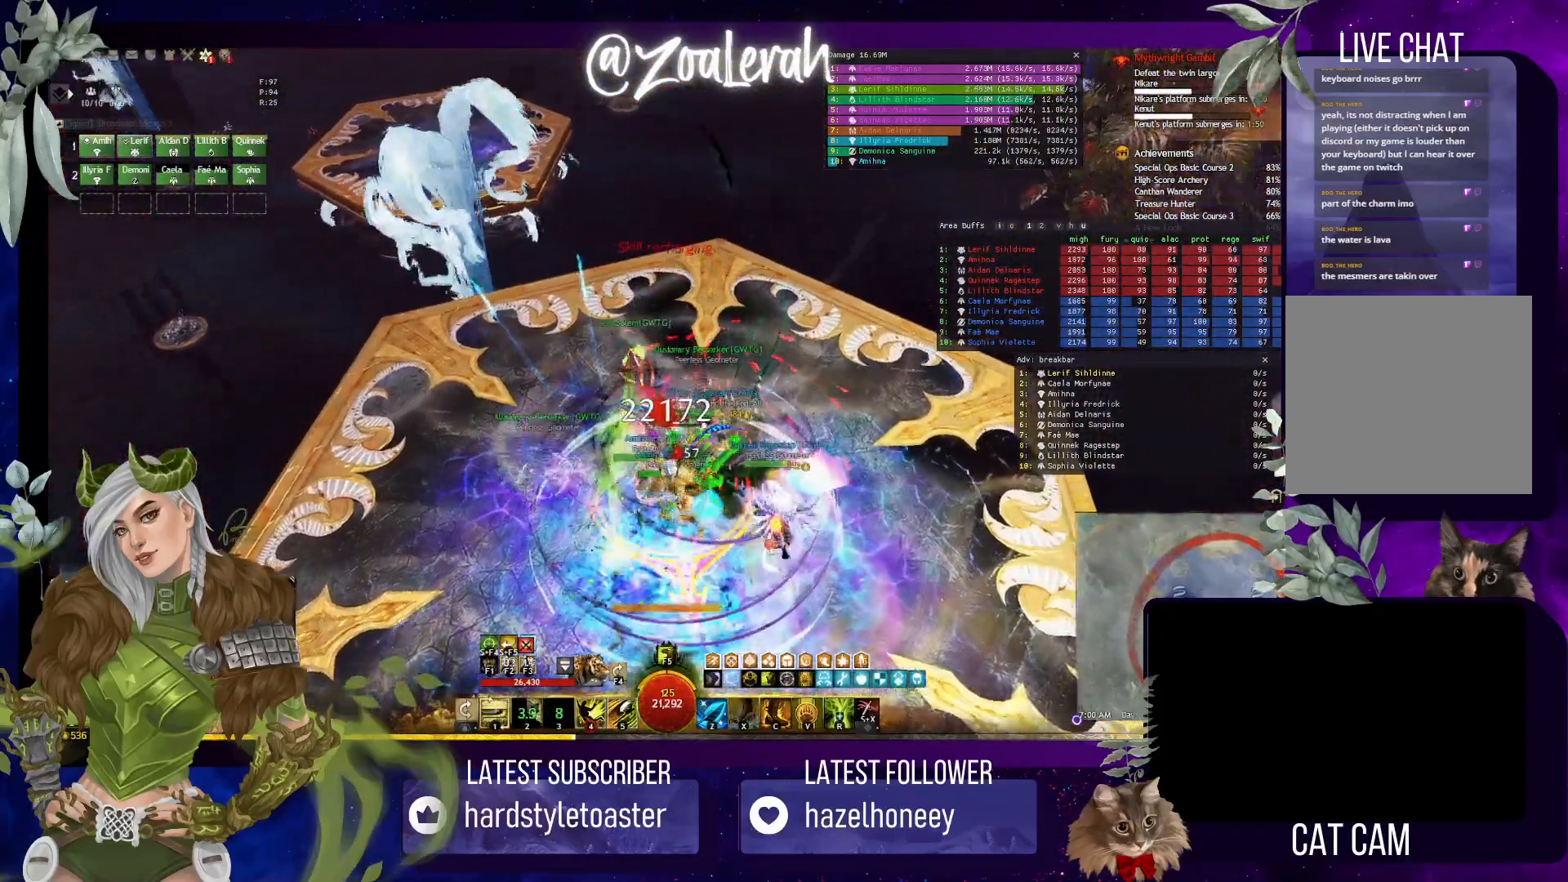
{"keys": [], "events": [[117, "q", "down"], [283, "w", "up"], [317, "q", "up"]]}
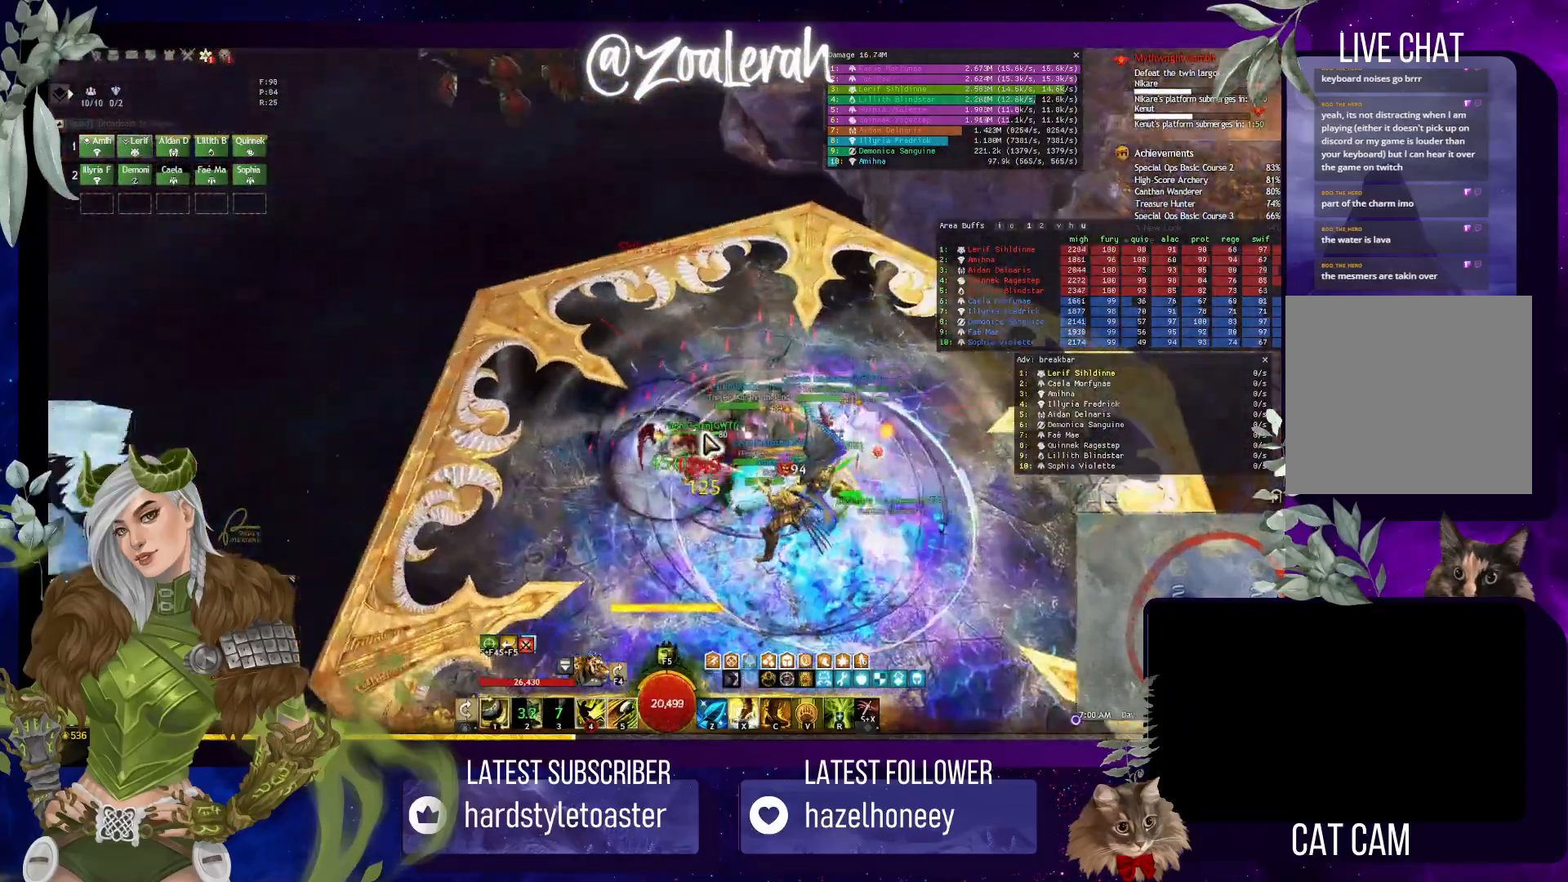
{"keys": [], "events": []}
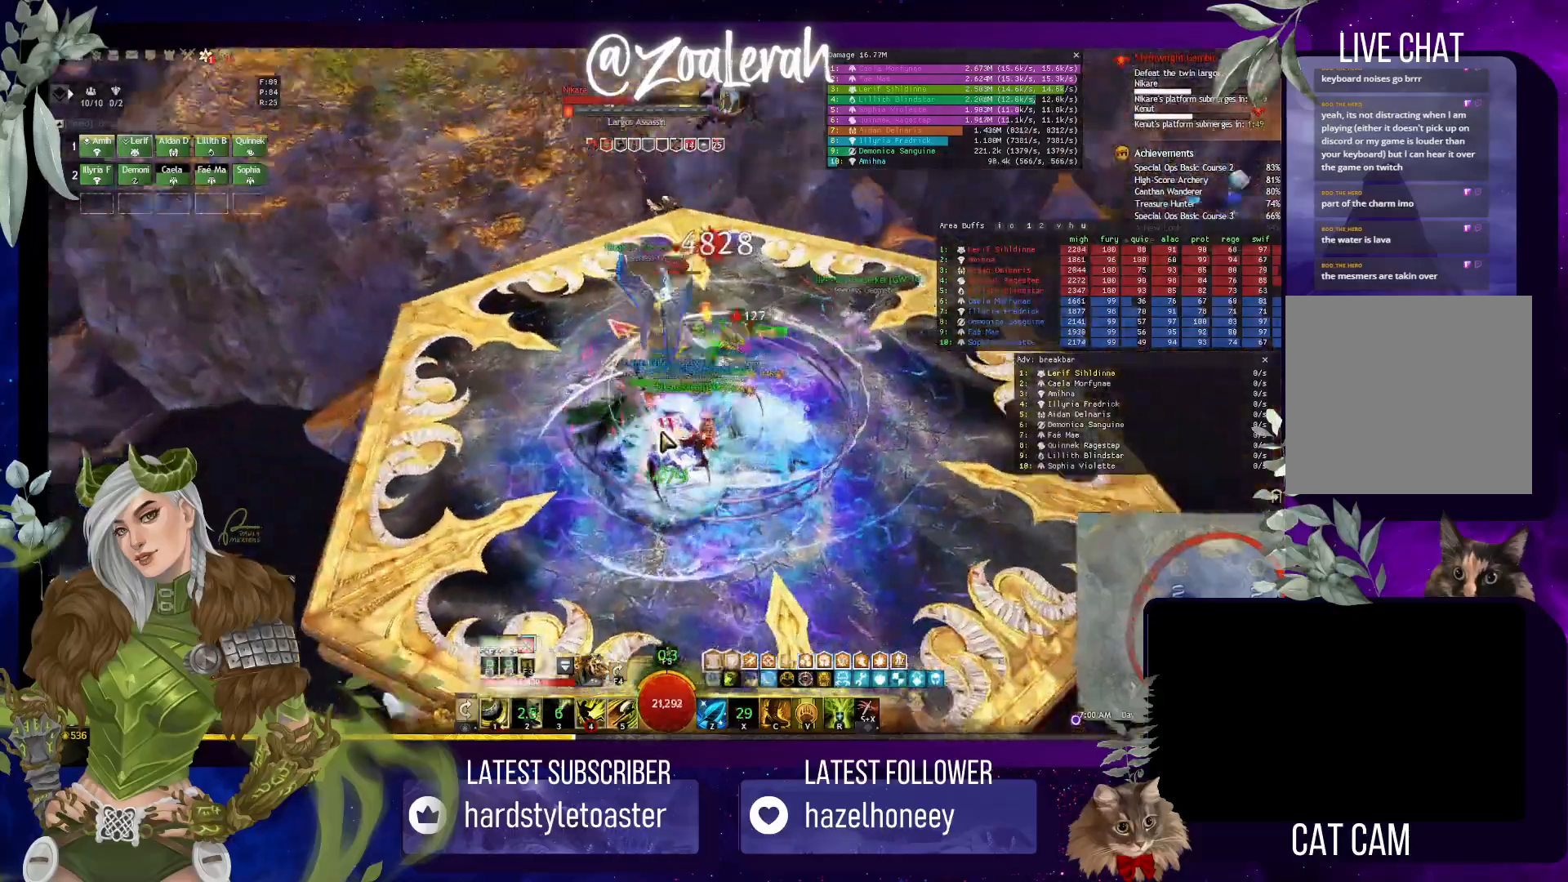
{"keys": [], "events": [[183, "4", "down"], [217, "4", "up"]]}
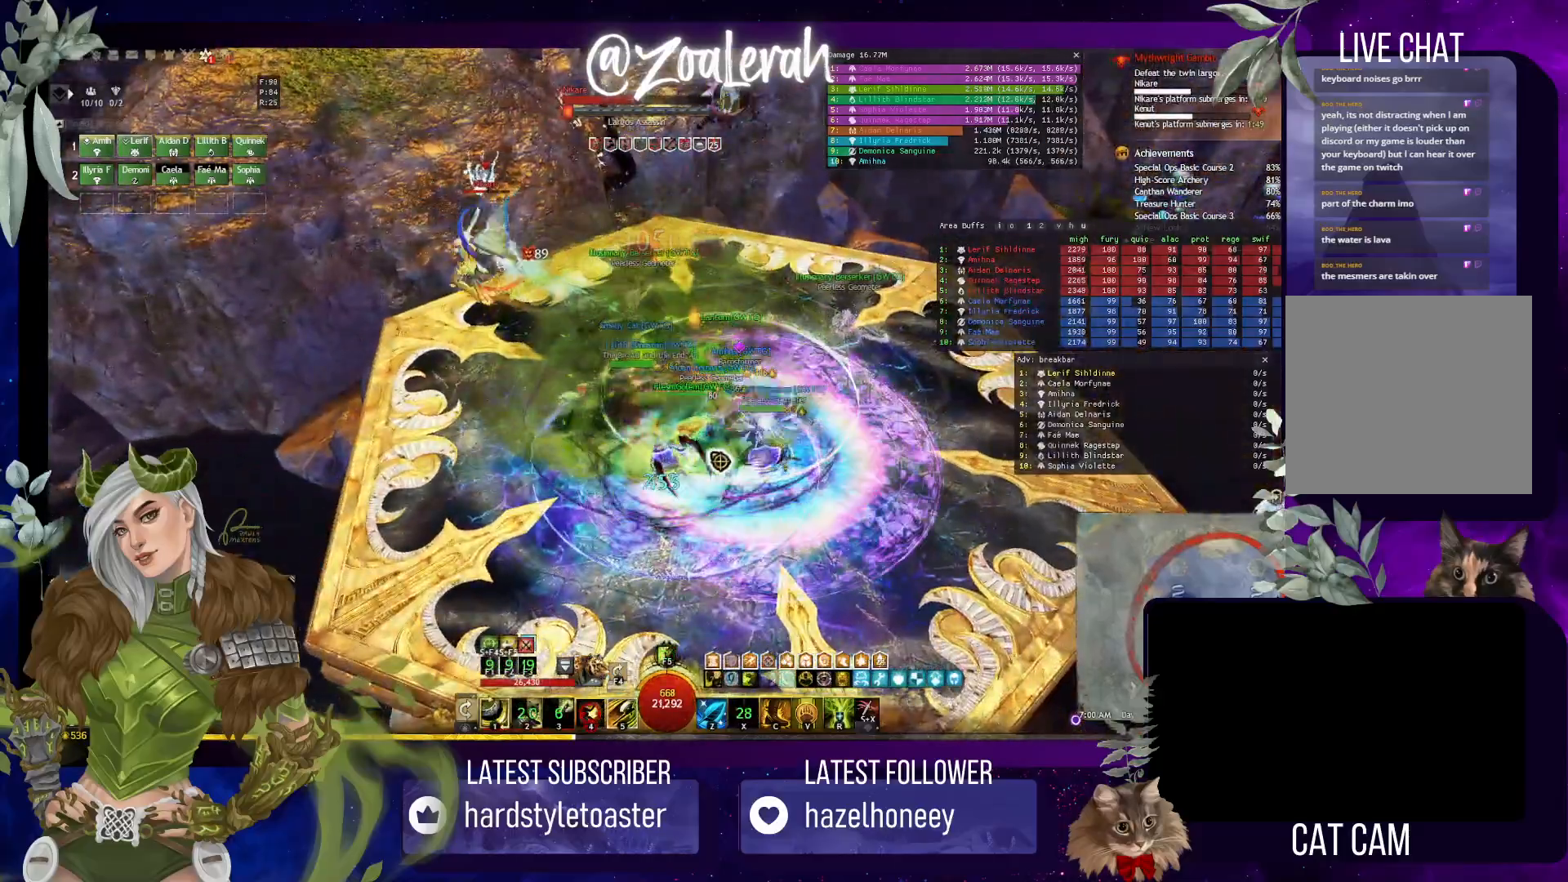
{"keys": [], "events": []}
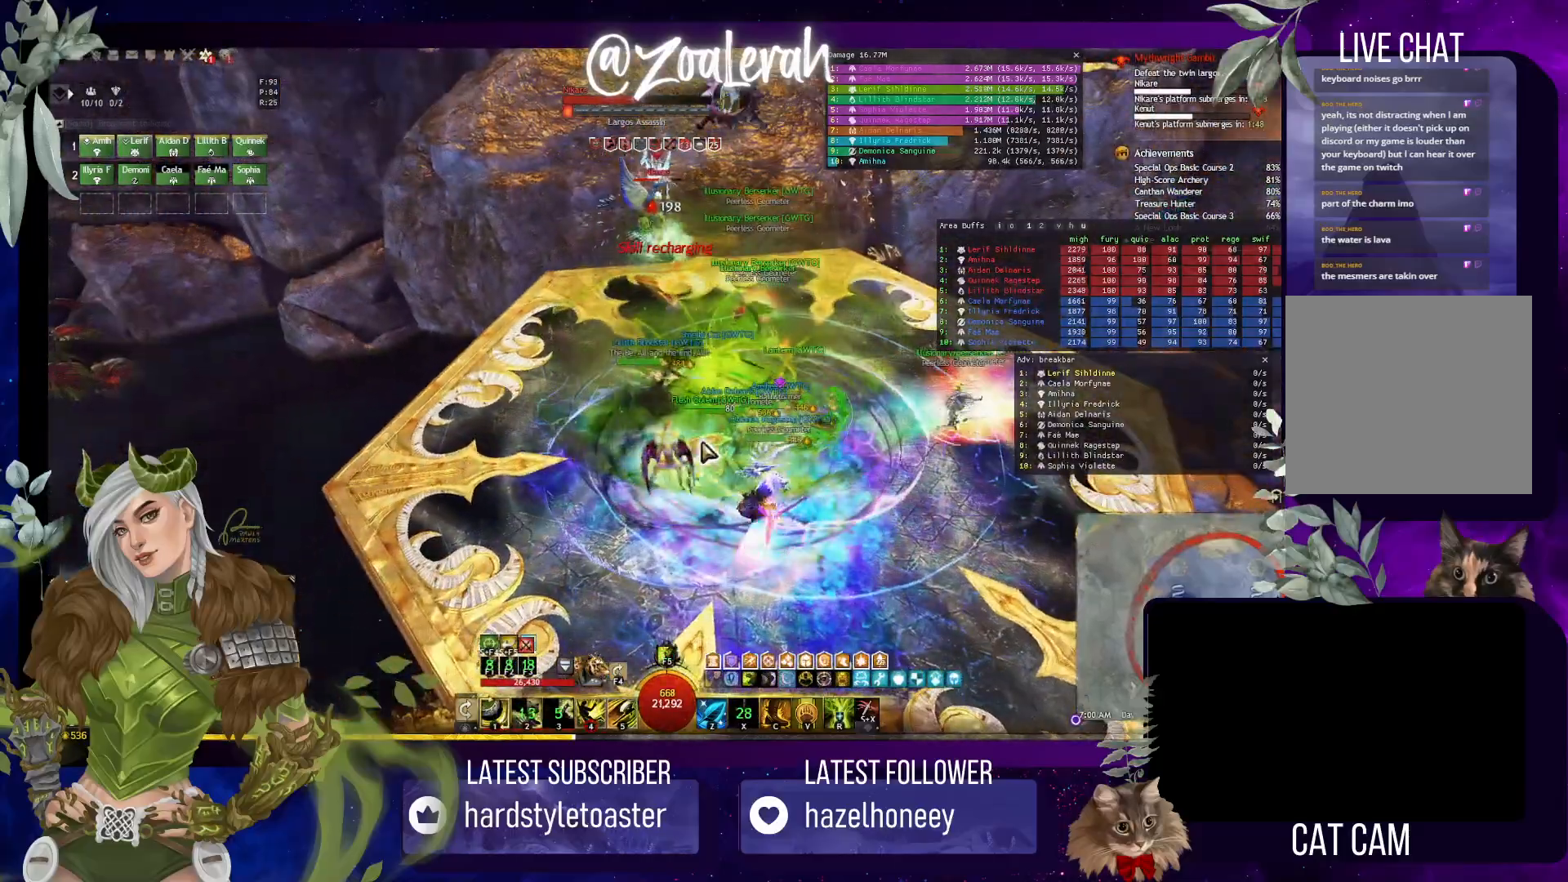
{"keys": [], "events": []}
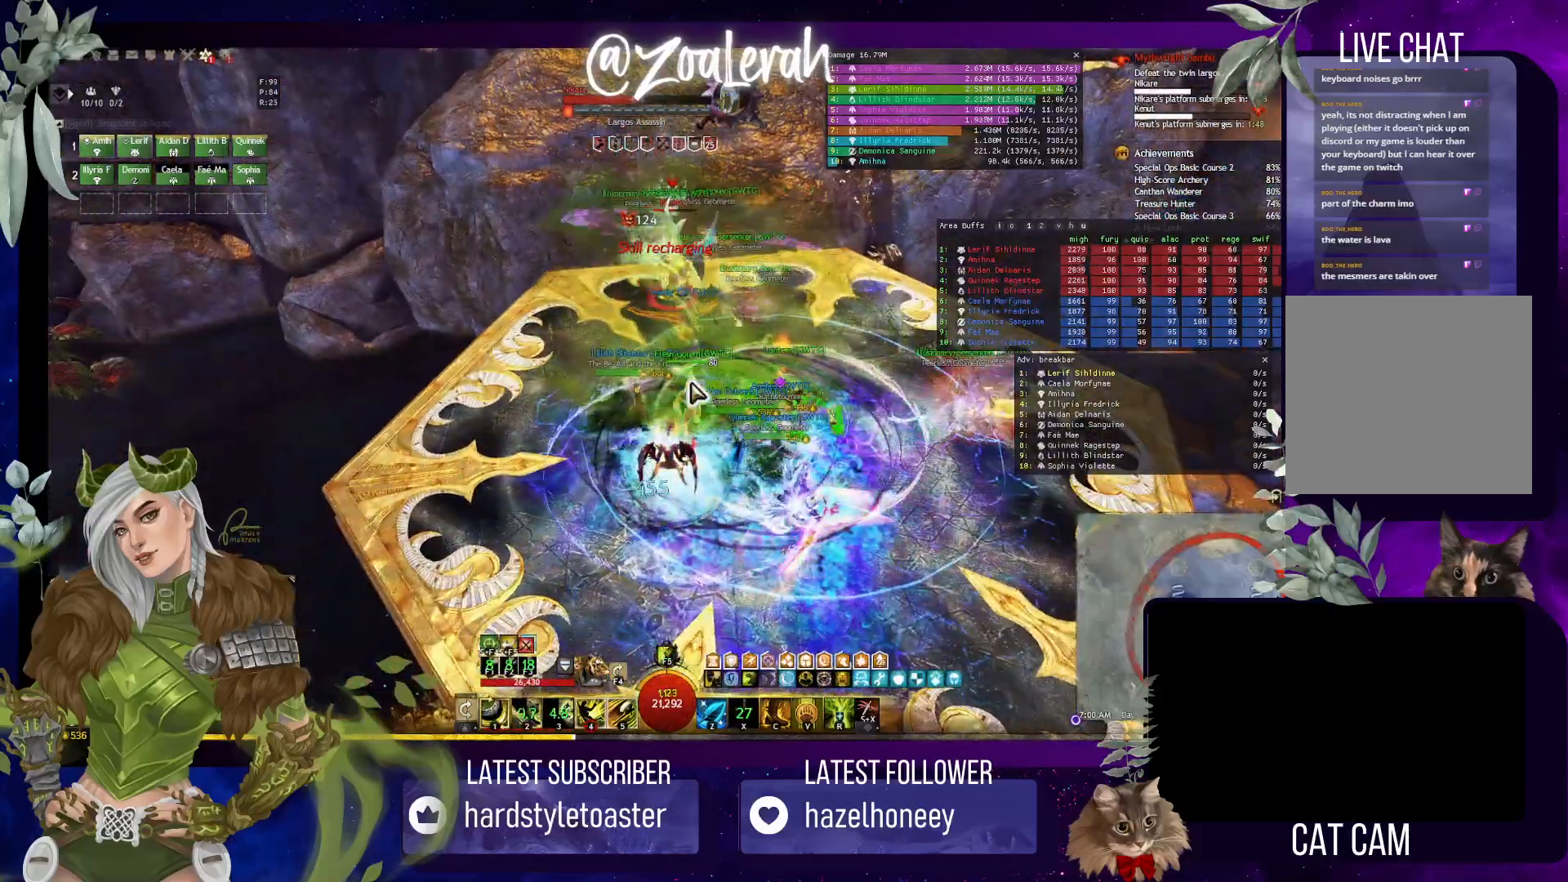
{"keys": ["q"], "events": [[133, "4", "down"], [217, "4", "up"], [300, "q", "down"]]}
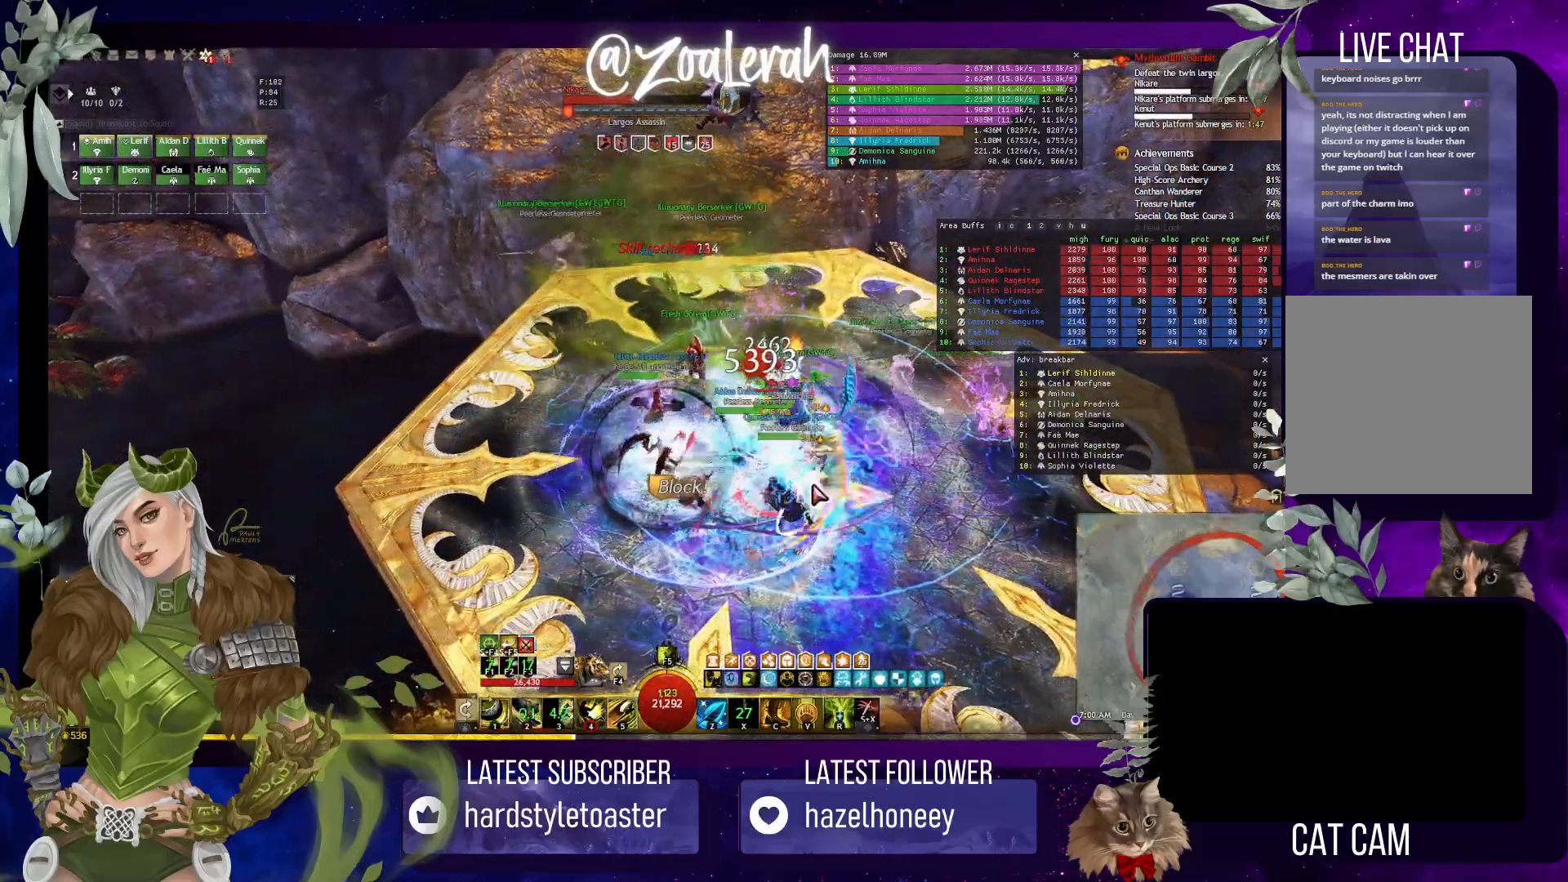
{"keys": ["q", "w"], "events": [[450, "w", "down"]]}
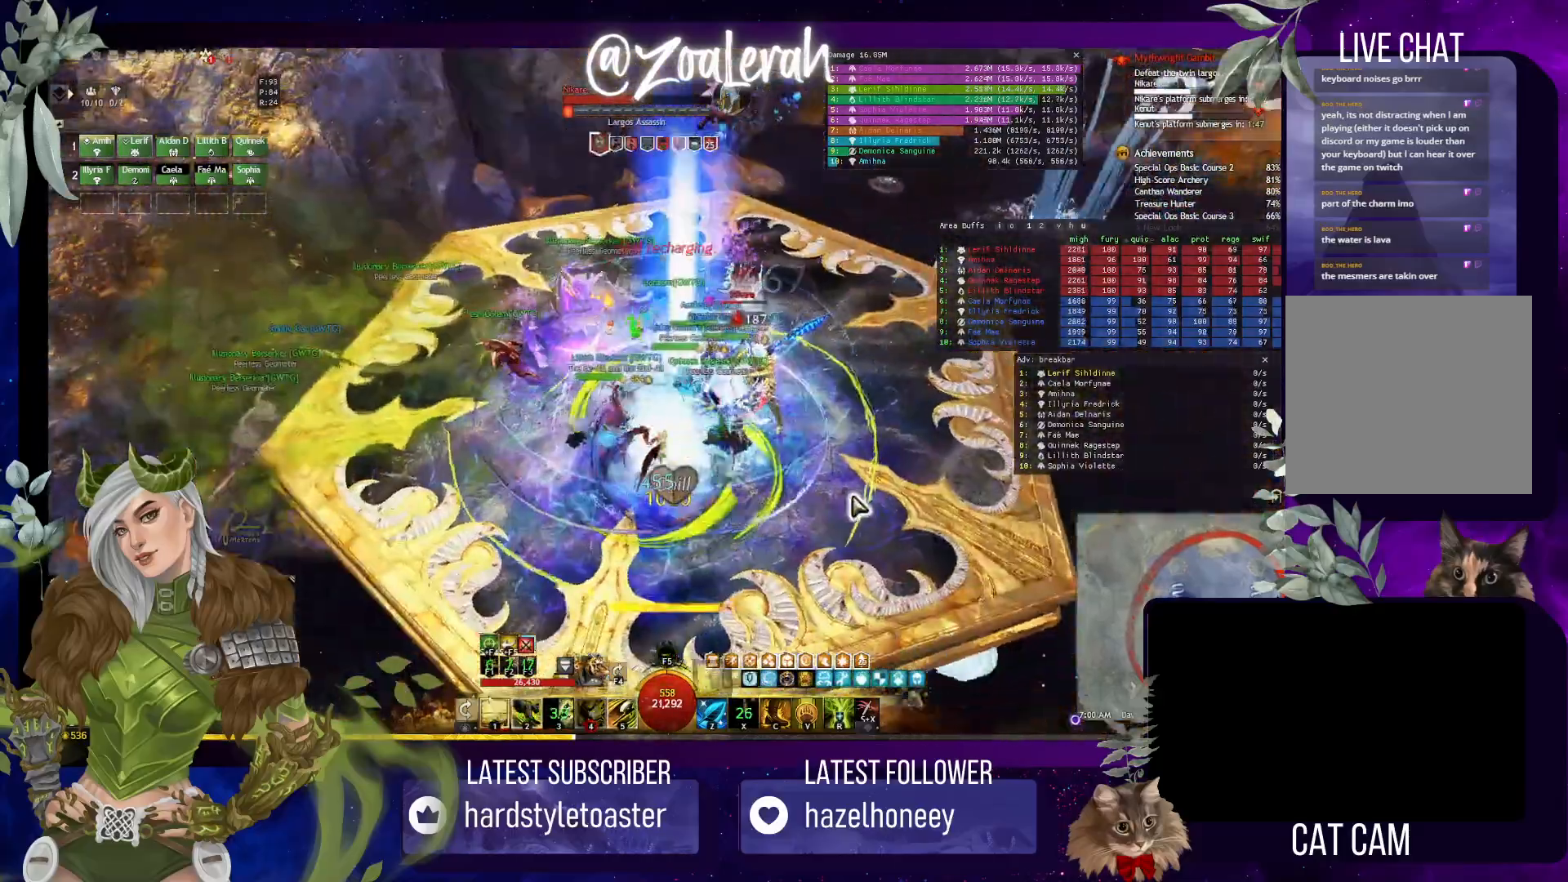
{"keys": ["1", "e"], "events": [[33, "q", "up"], [83, "e", "down"], [283, "1", "down"], [433, "1", "up"], [450, "w", "up"], [500, "1", "down"]]}
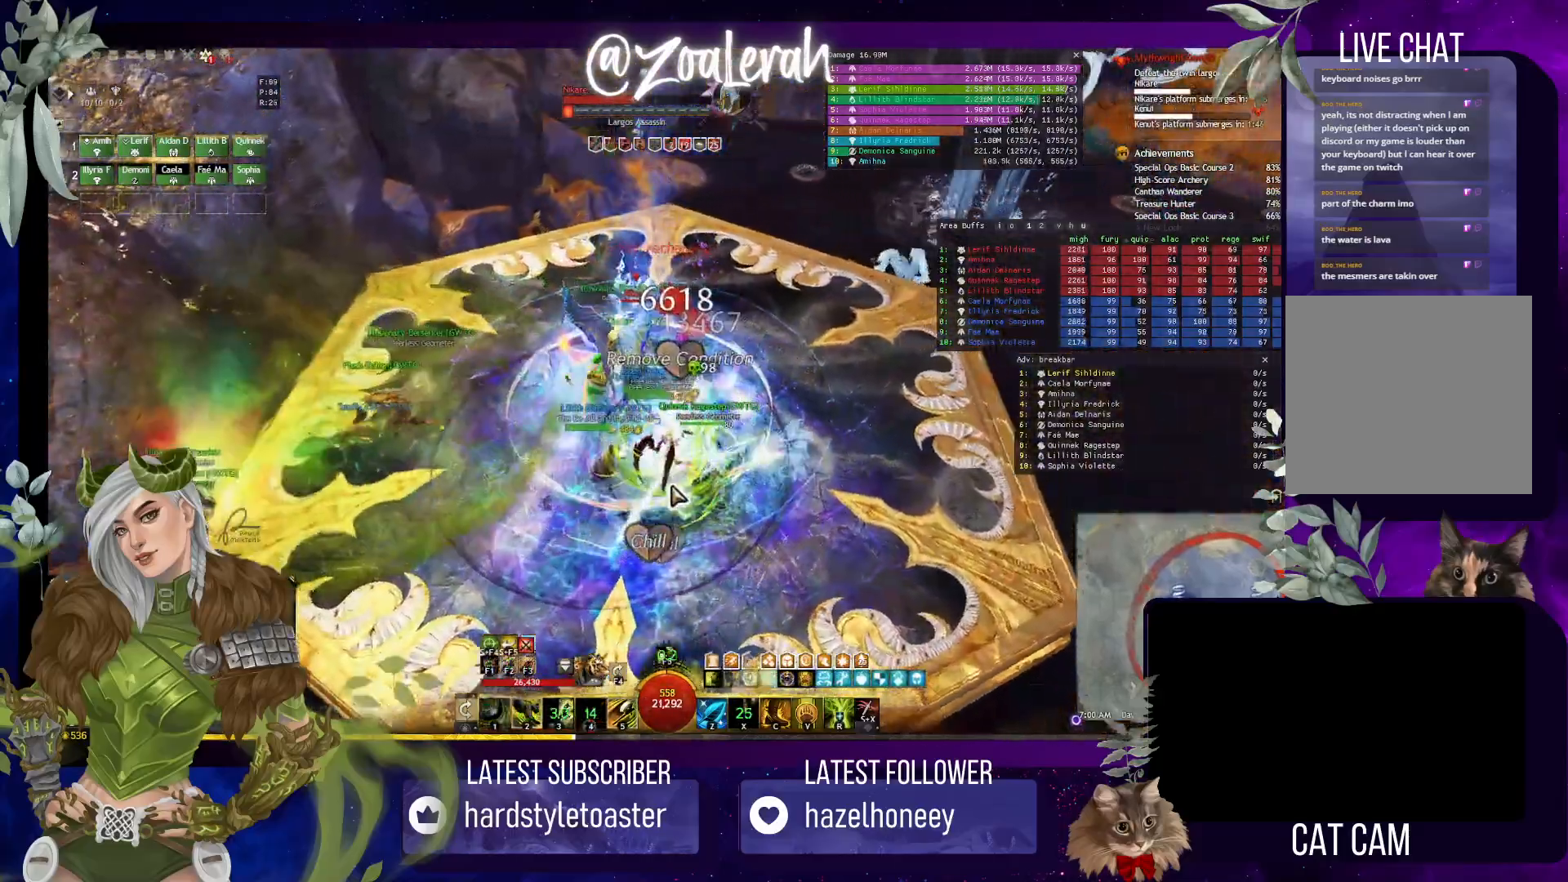
{"keys": [], "events": [[133, "1", "up"], [217, "1", "down"], [267, "e", "up"], [333, "1", "up"]]}
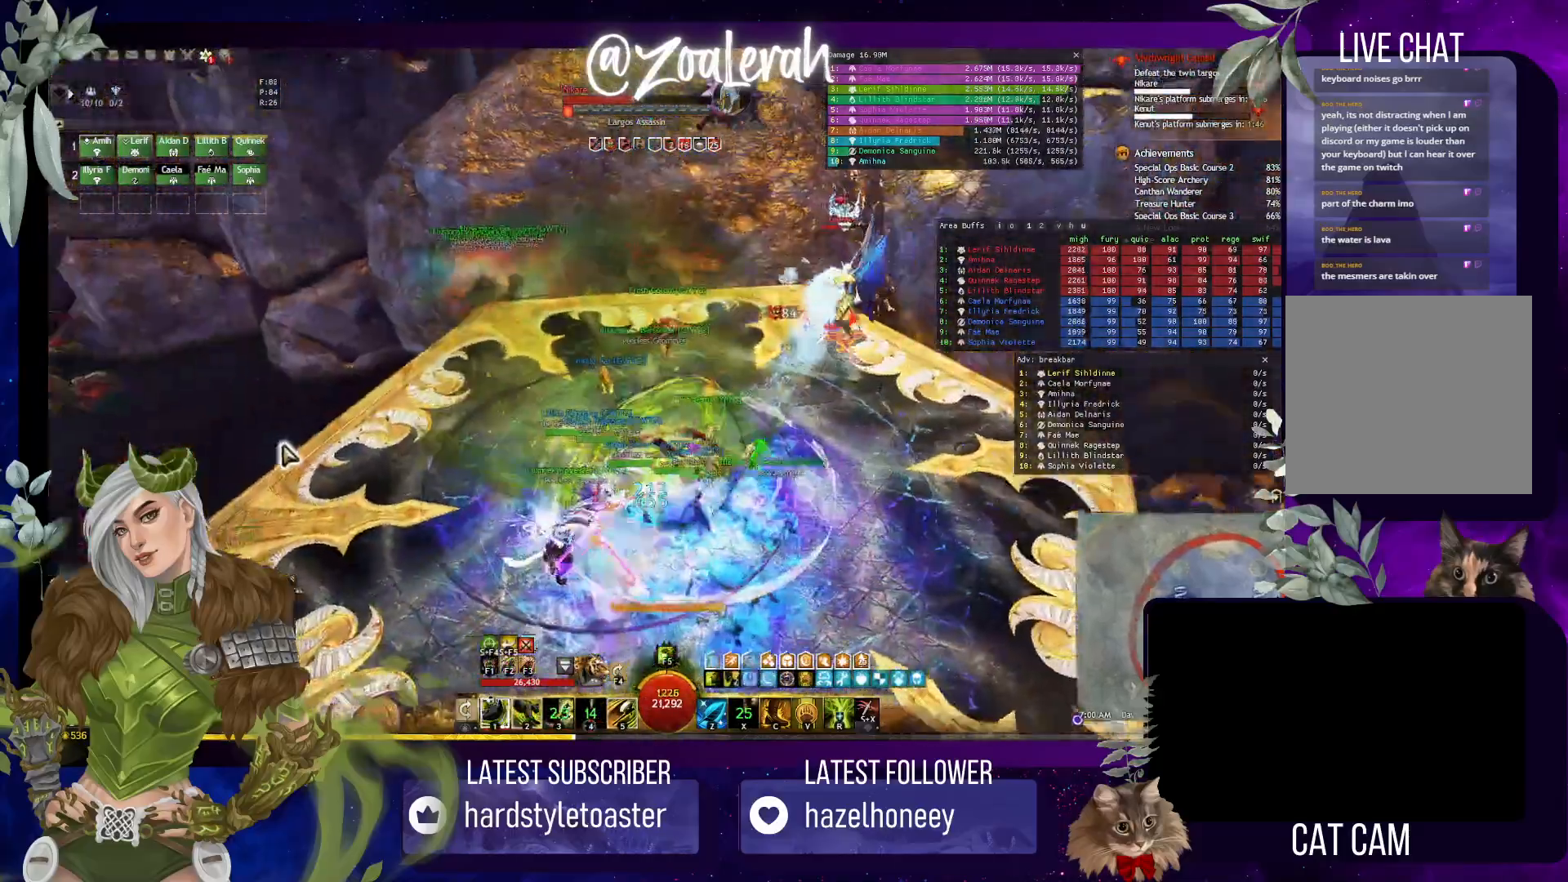
{"keys": ["w"], "events": [[417, "w", "down"]]}